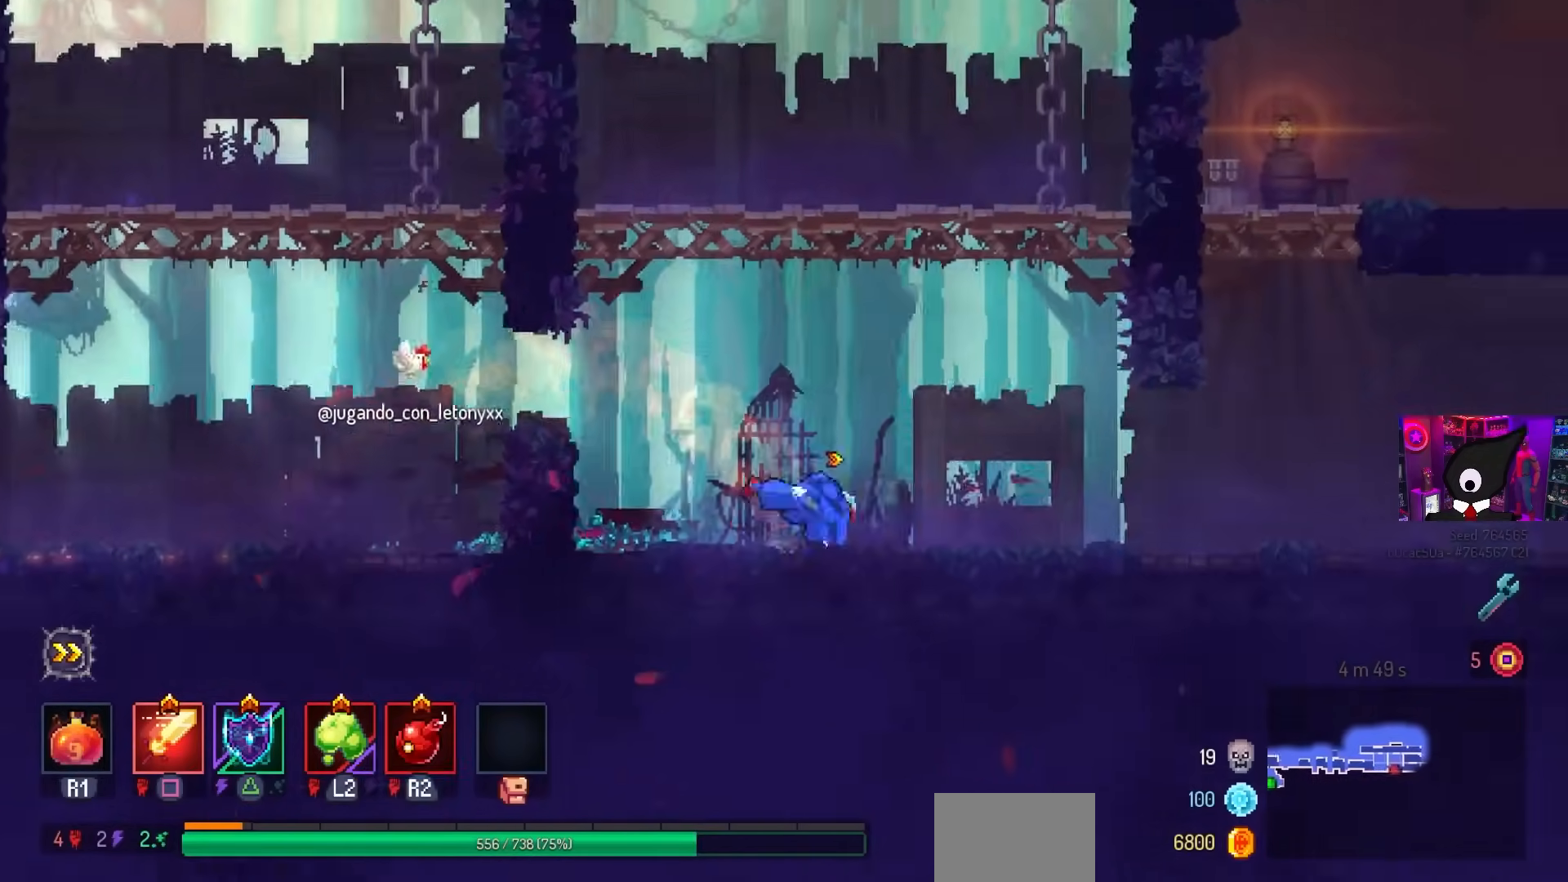
Gameplay with a controller (PlayStation layout); each line is a JSON object with the inputs held at the frame after it. "events" lists button and stick changes between this image and that frame as [ms after this image, input, new state], when the widget could be followed in between.
{"buttons": ["CROSS"], "left_stick": "center", "right_stick": "center", "events": [[83, "CIRCLE", "up"], [483, "CROSS", "down"], [500, "DPAD_RIGHT", "up"]]}
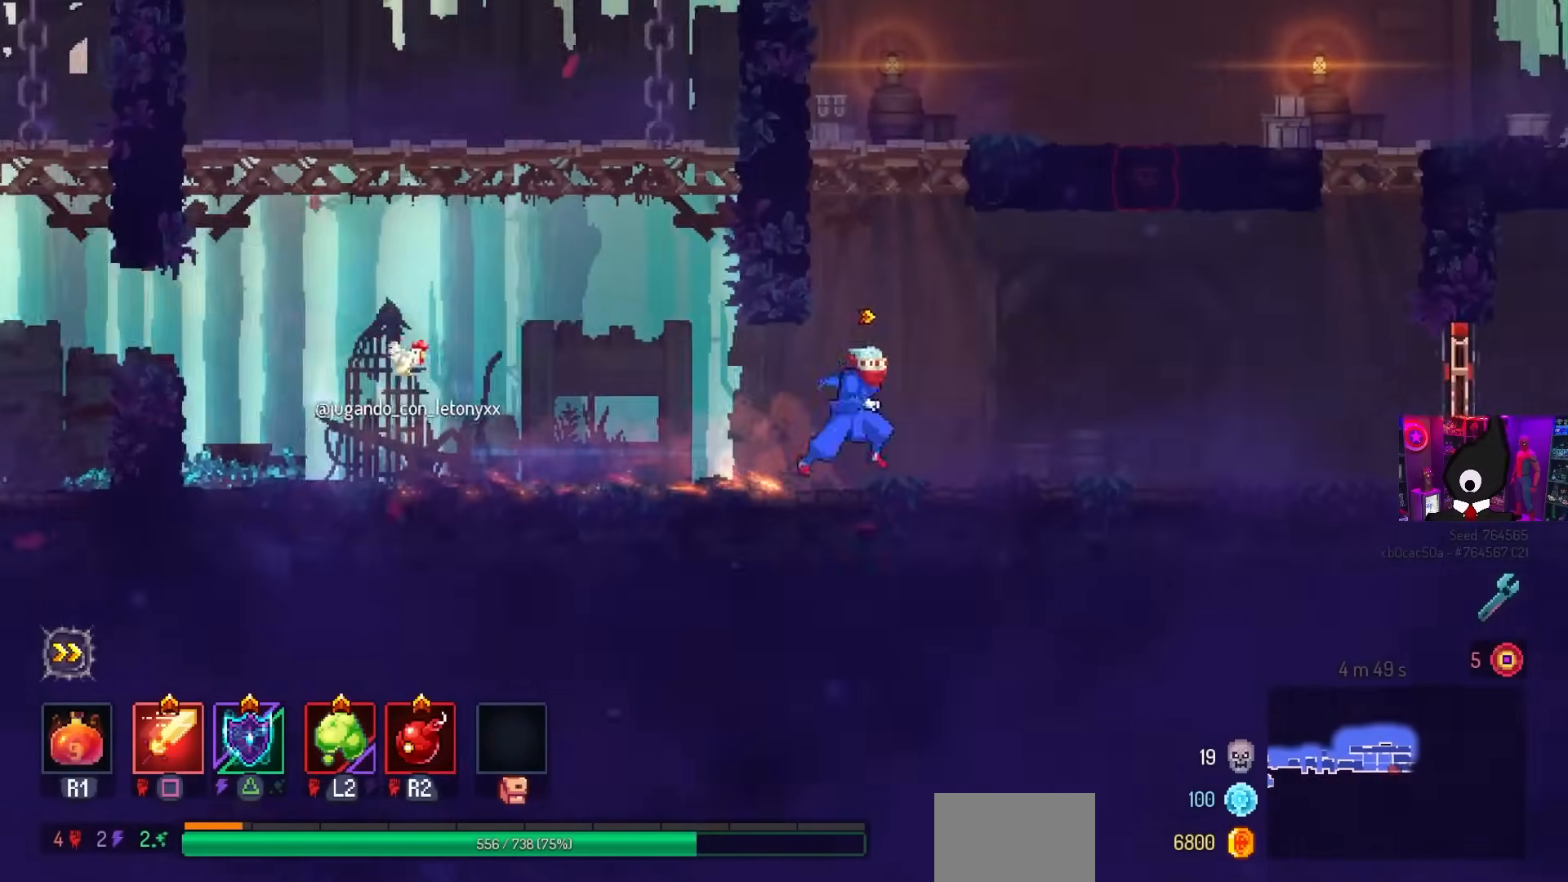
{"buttons": [], "left_stick": "center", "right_stick": "center", "events": [[50, "CROSS", "up"], [117, "CROSS", "down"], [233, "CROSS", "up"]]}
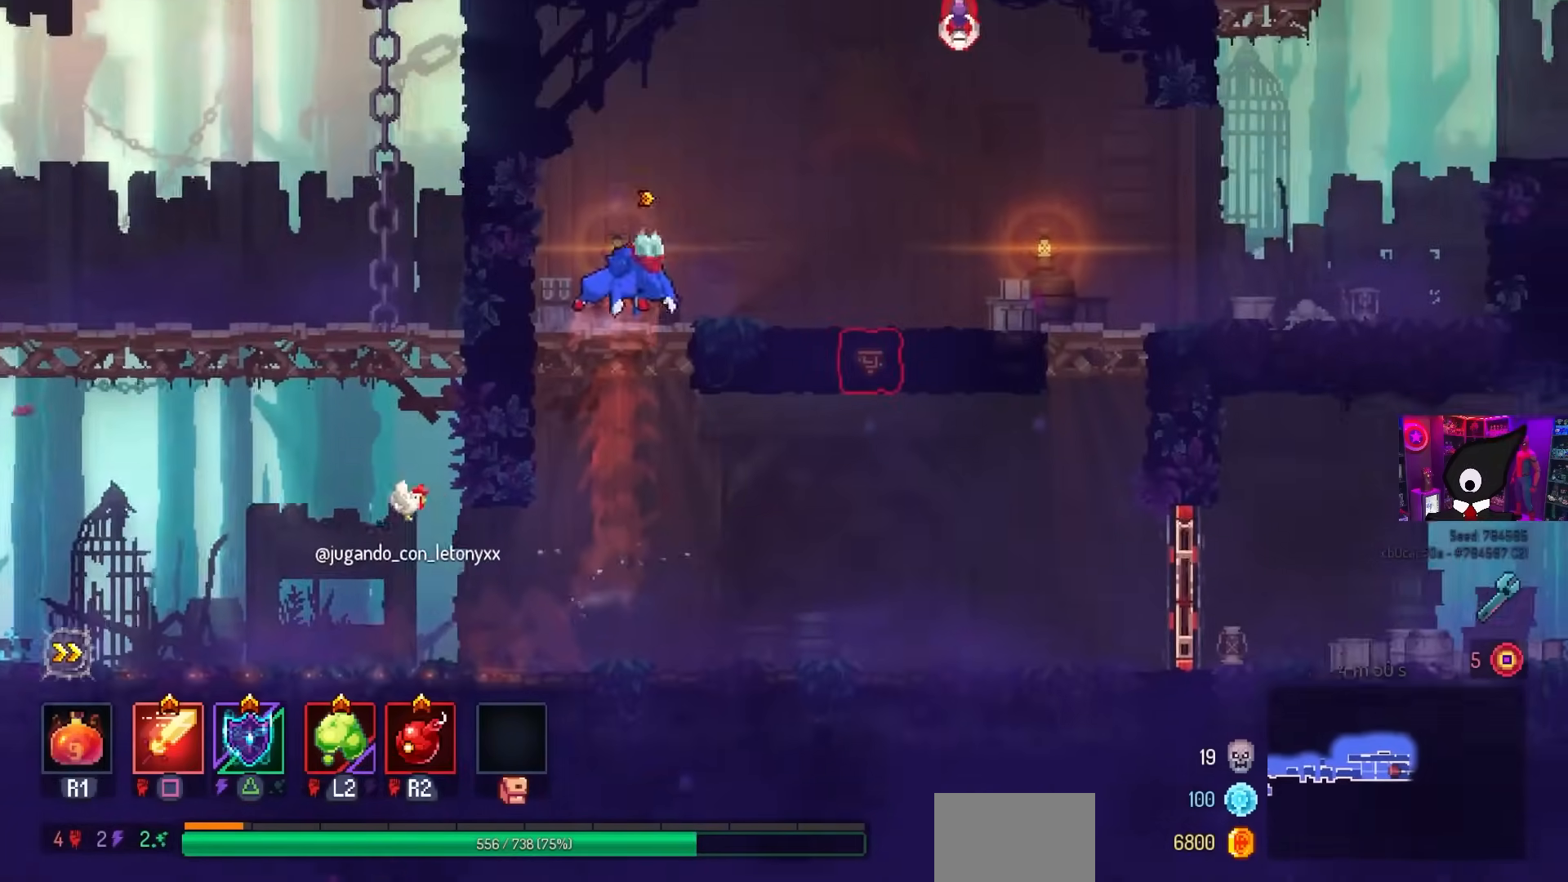
{"buttons": ["SQUARE"], "left_stick": "center", "right_stick": "center", "events": [[67, "DPAD_RIGHT", "down"], [250, "CROSS", "down"], [283, "CROSS", "up"], [367, "CROSS", "down"], [367, "DPAD_RIGHT", "up"], [400, "SQUARE", "down"], [467, "CROSS", "up"]]}
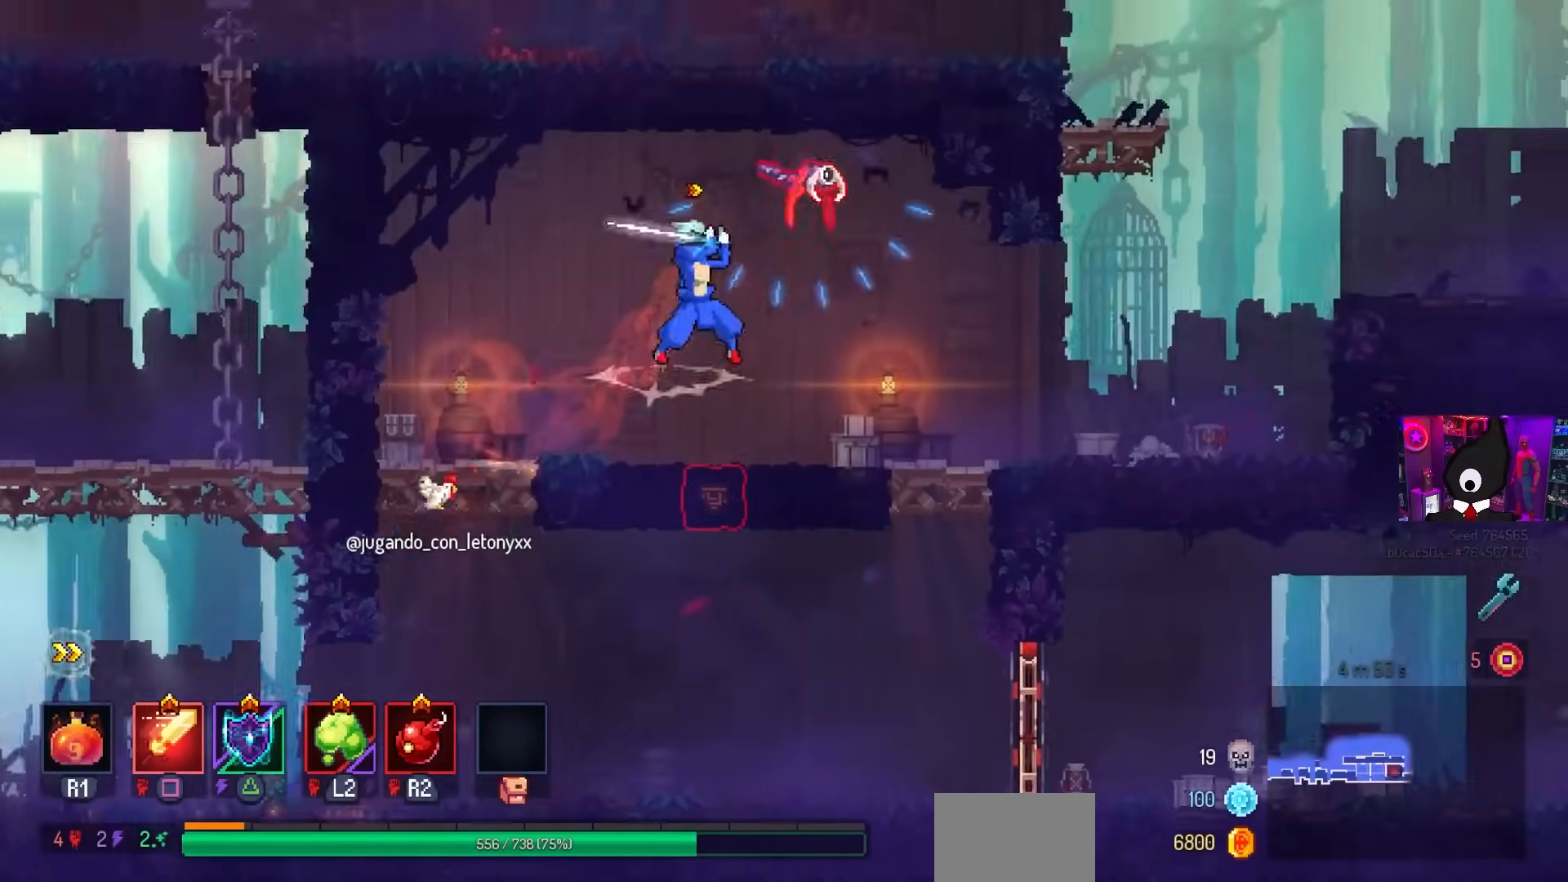
{"buttons": [], "left_stick": "center", "right_stick": "center", "events": [[33, "SQUARE", "up"], [283, "DPAD_RIGHT", "down"], [450, "DPAD_RIGHT", "up"]]}
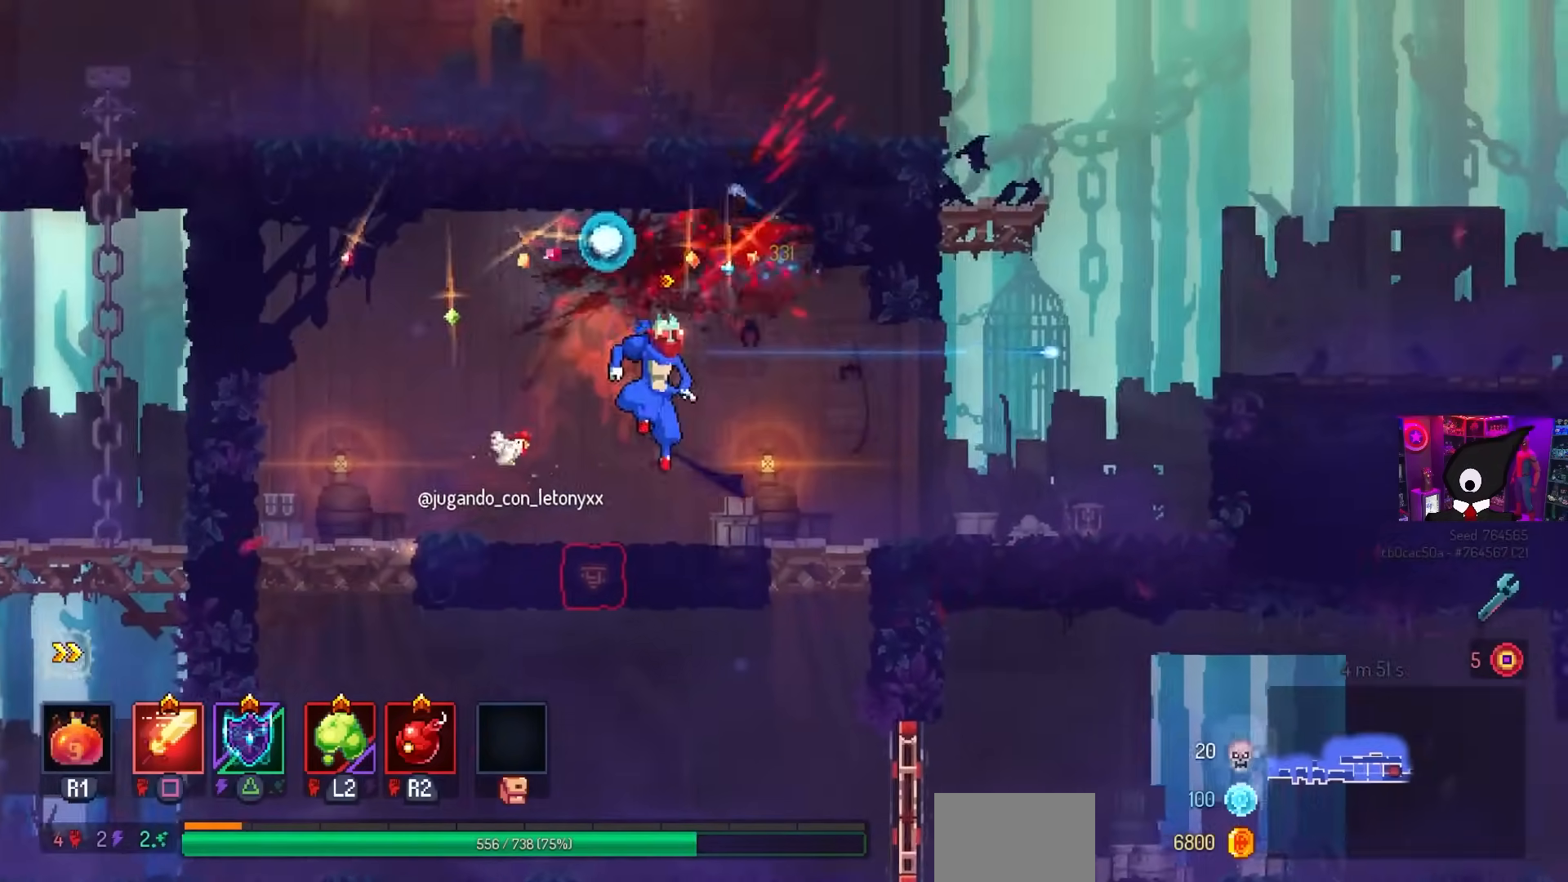
{"buttons": [], "left_stick": "center", "right_stick": "center", "events": [[83, "L3", "down"], [83, "left_stick", "up-right"], [250, "L3", "up"], [317, "left_stick", "center"]]}
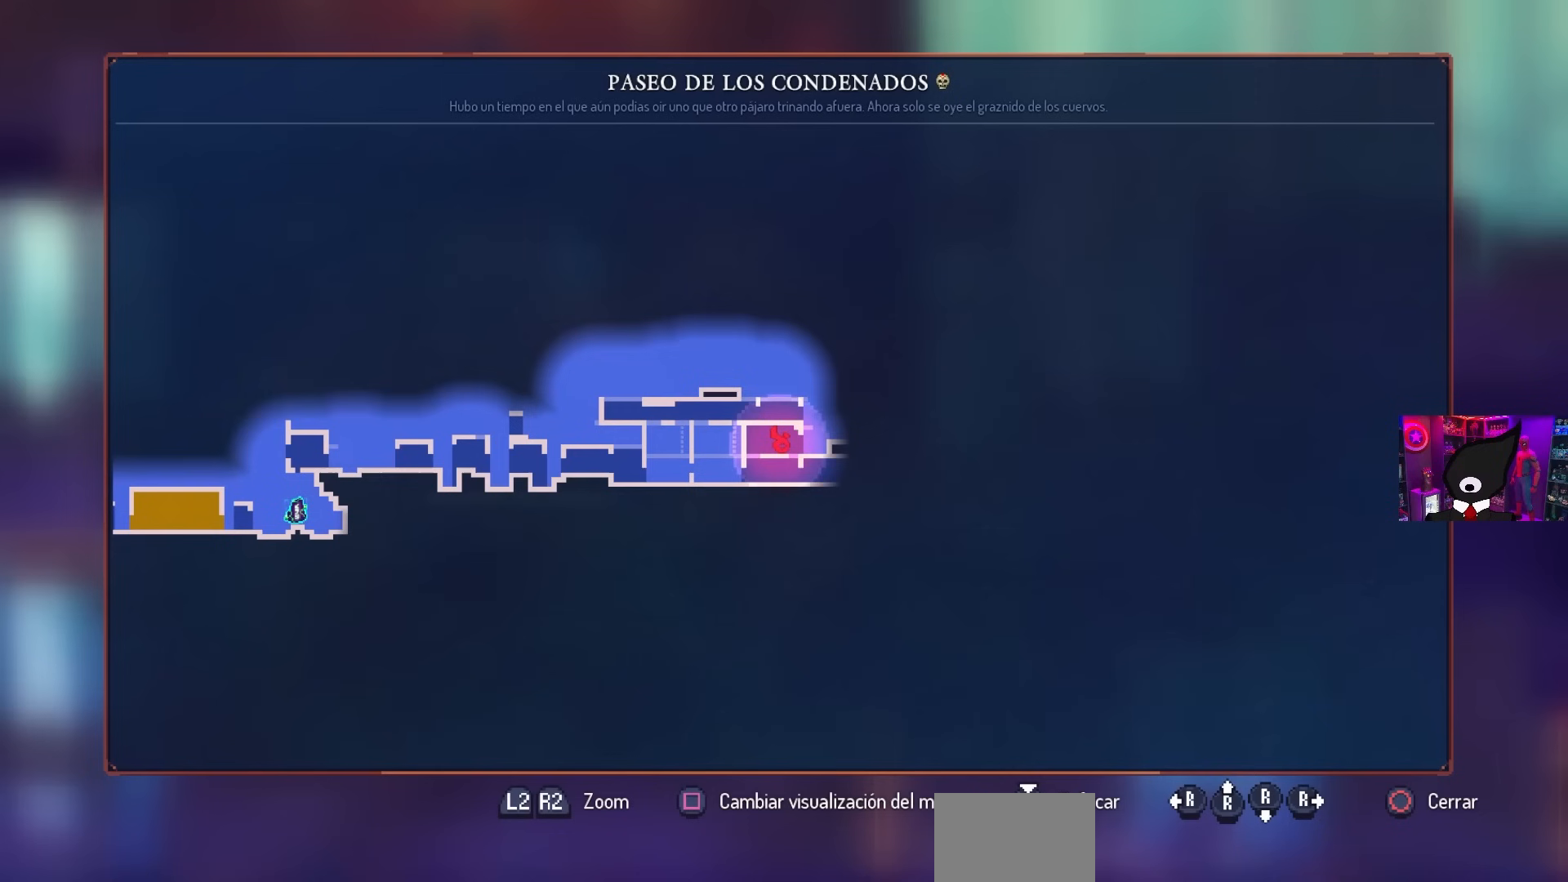
{"buttons": [], "left_stick": "center", "right_stick": "center", "events": []}
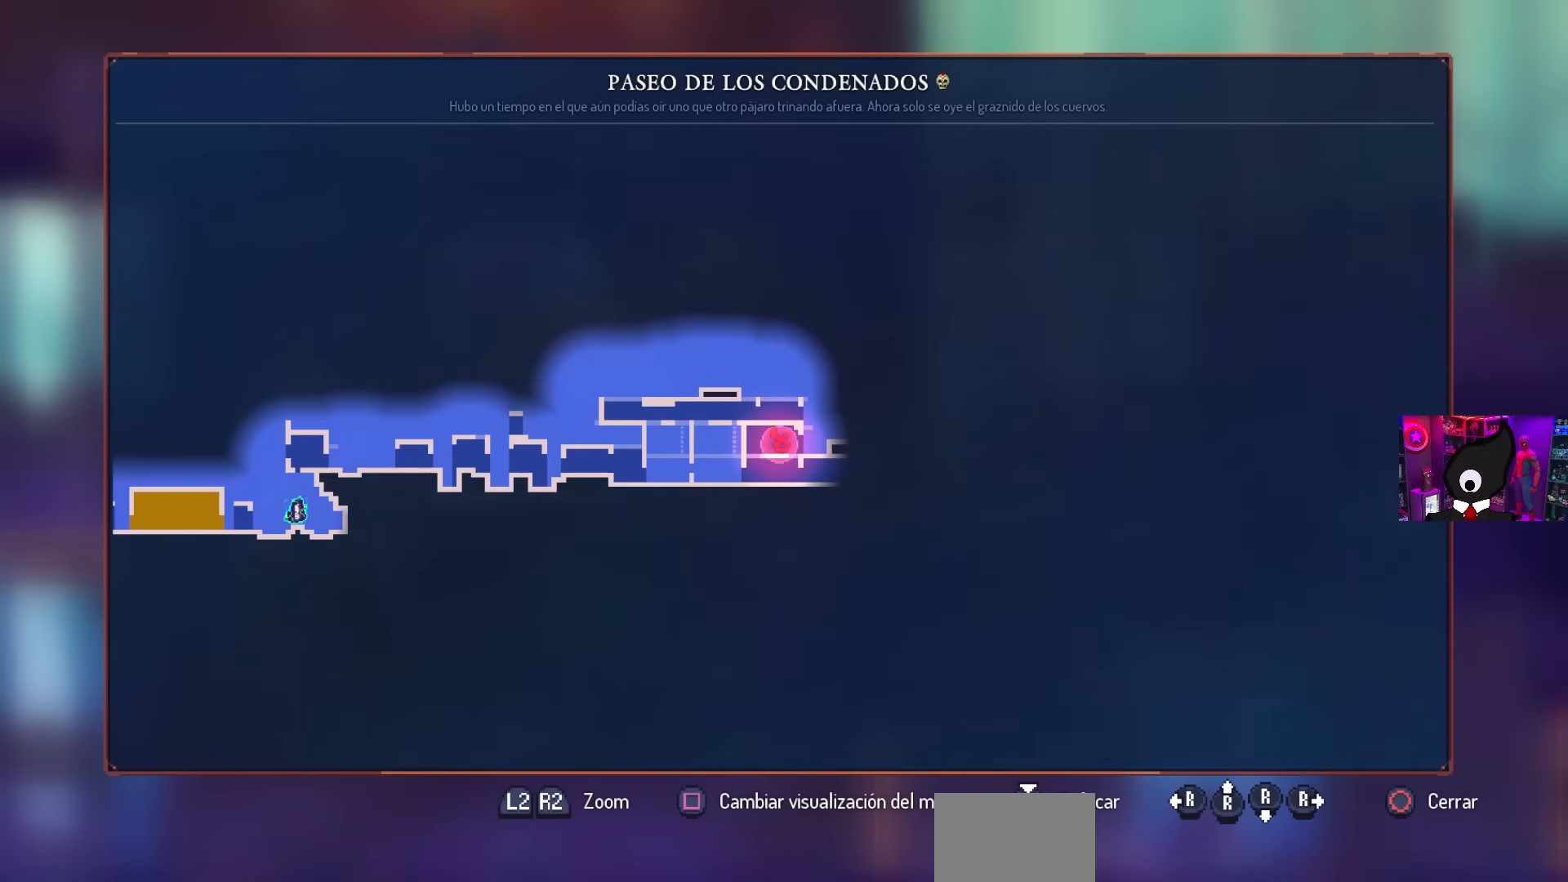
{"buttons": ["DPAD_RIGHT"], "left_stick": "center", "right_stick": "center", "events": [[67, "CIRCLE", "down"], [150, "DPAD_RIGHT", "down"], [167, "CIRCLE", "up"], [233, "DPAD_RIGHT", "up"], [400, "DPAD_RIGHT", "down"]]}
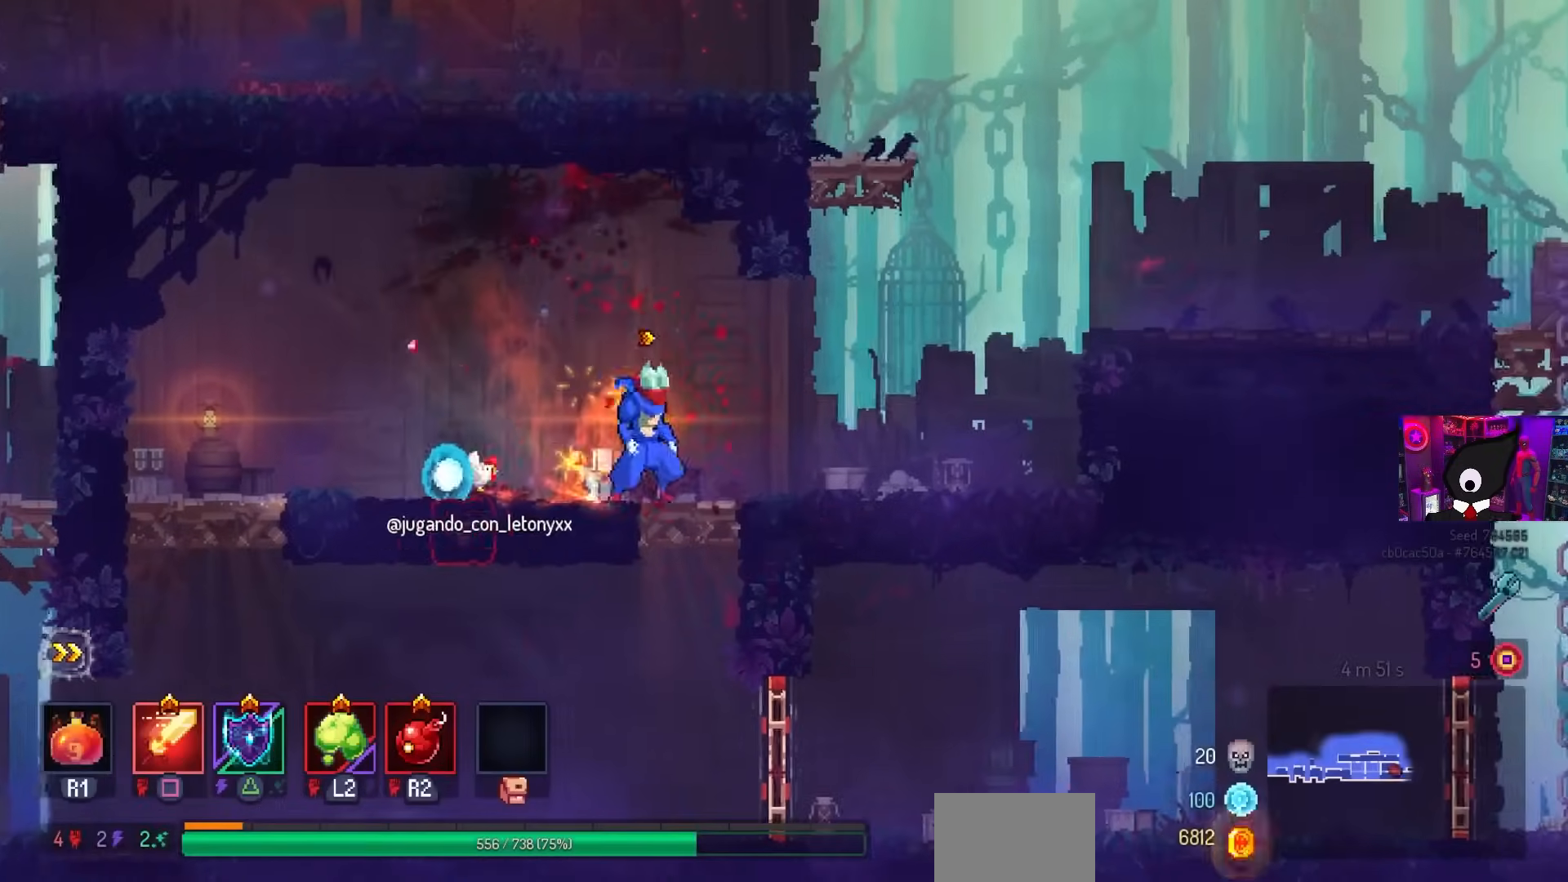
{"buttons": ["DPAD_DOWN"], "left_stick": "center", "right_stick": "center", "events": [[33, "DPAD_RIGHT", "up"], [150, "DPAD_DOWN", "down"], [400, "CROSS", "down"], [467, "CROSS", "up"]]}
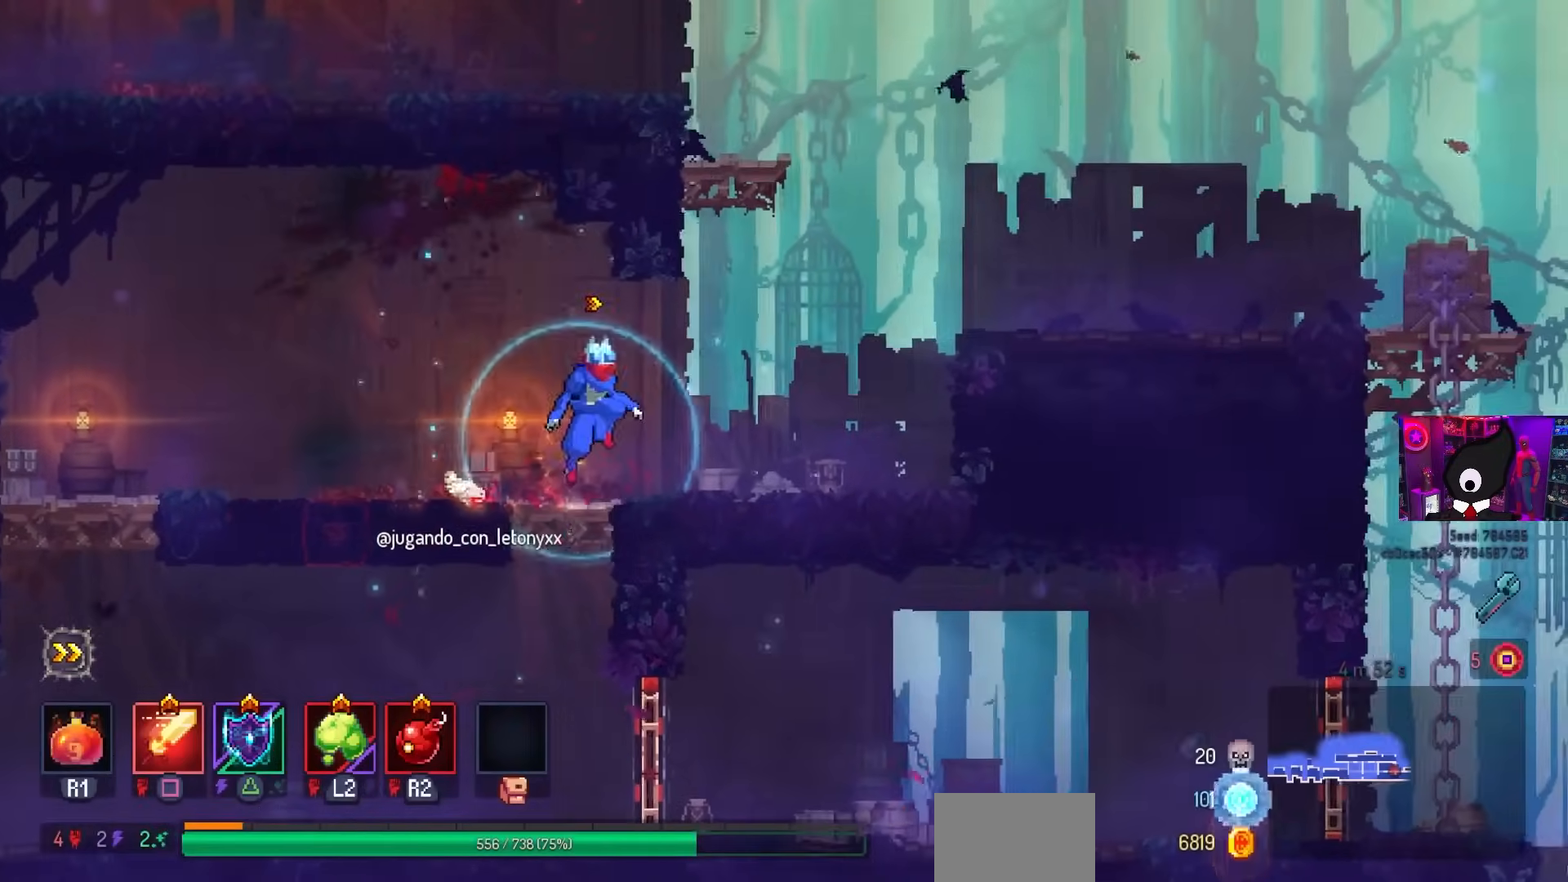
{"buttons": ["DPAD_RIGHT"], "left_stick": "center", "right_stick": "center", "events": [[33, "CROSS", "down"], [150, "CIRCLE", "down"], [167, "CROSS", "up"], [167, "DPAD_DOWN", "up"], [167, "DPAD_RIGHT", "down"], [283, "CIRCLE", "up"]]}
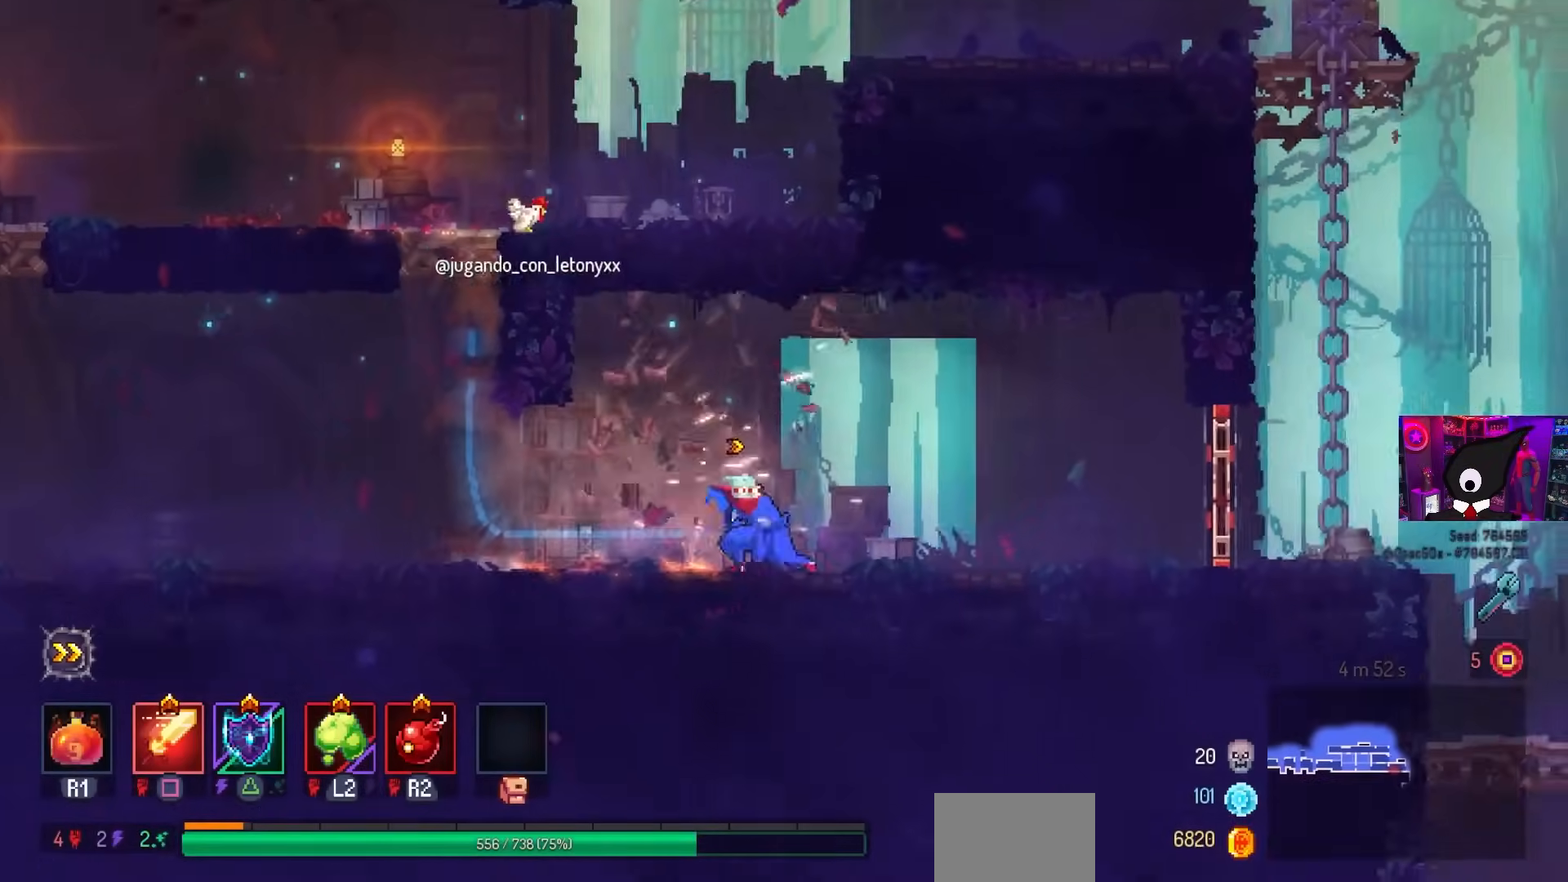
{"buttons": ["L1", "DPAD_RIGHT"], "left_stick": "center", "right_stick": "center", "events": [[467, "L1", "down"]]}
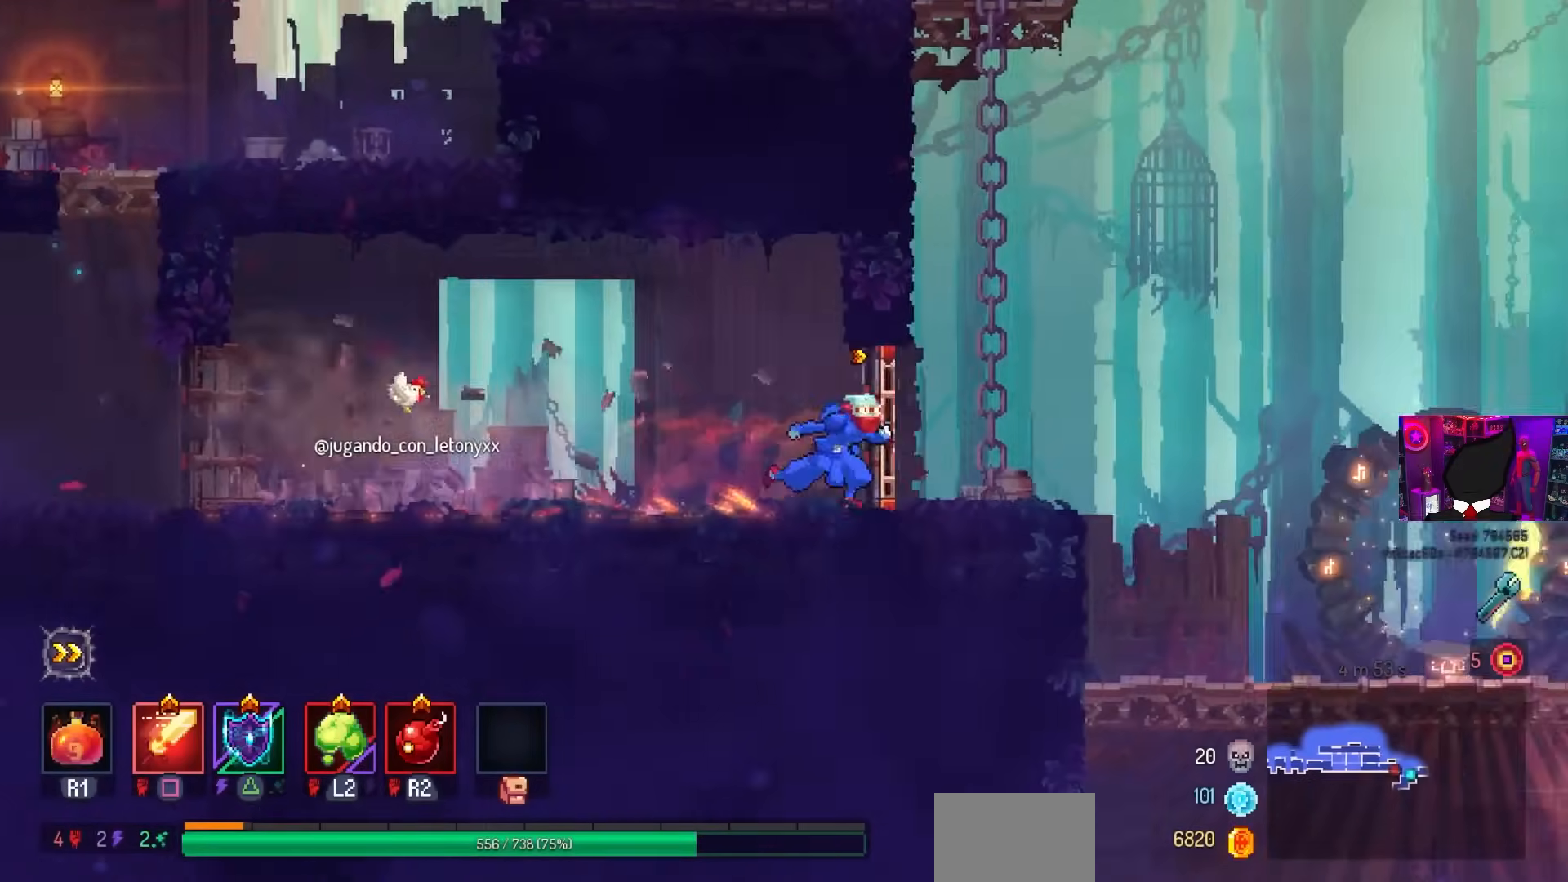
{"buttons": ["DPAD_RIGHT"], "left_stick": "center", "right_stick": "center", "events": [[117, "L1", "up"]]}
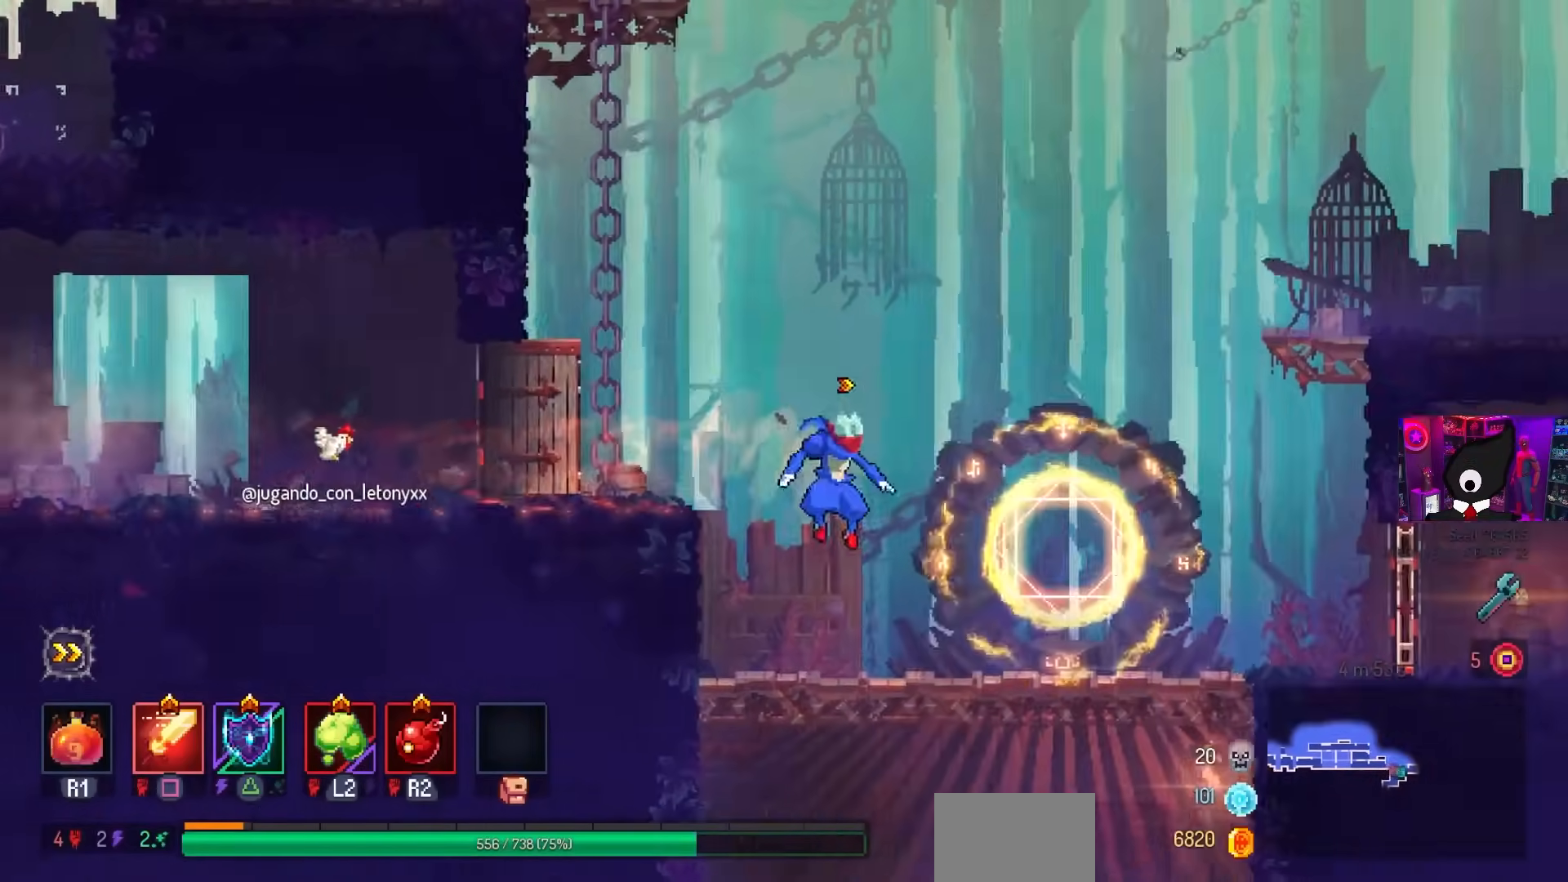
{"buttons": ["CROSS", "DPAD_DOWN"], "left_stick": "center", "right_stick": "center", "events": [[117, "DPAD_RIGHT", "up"], [317, "DPAD_DOWN", "down"], [400, "CROSS", "down"]]}
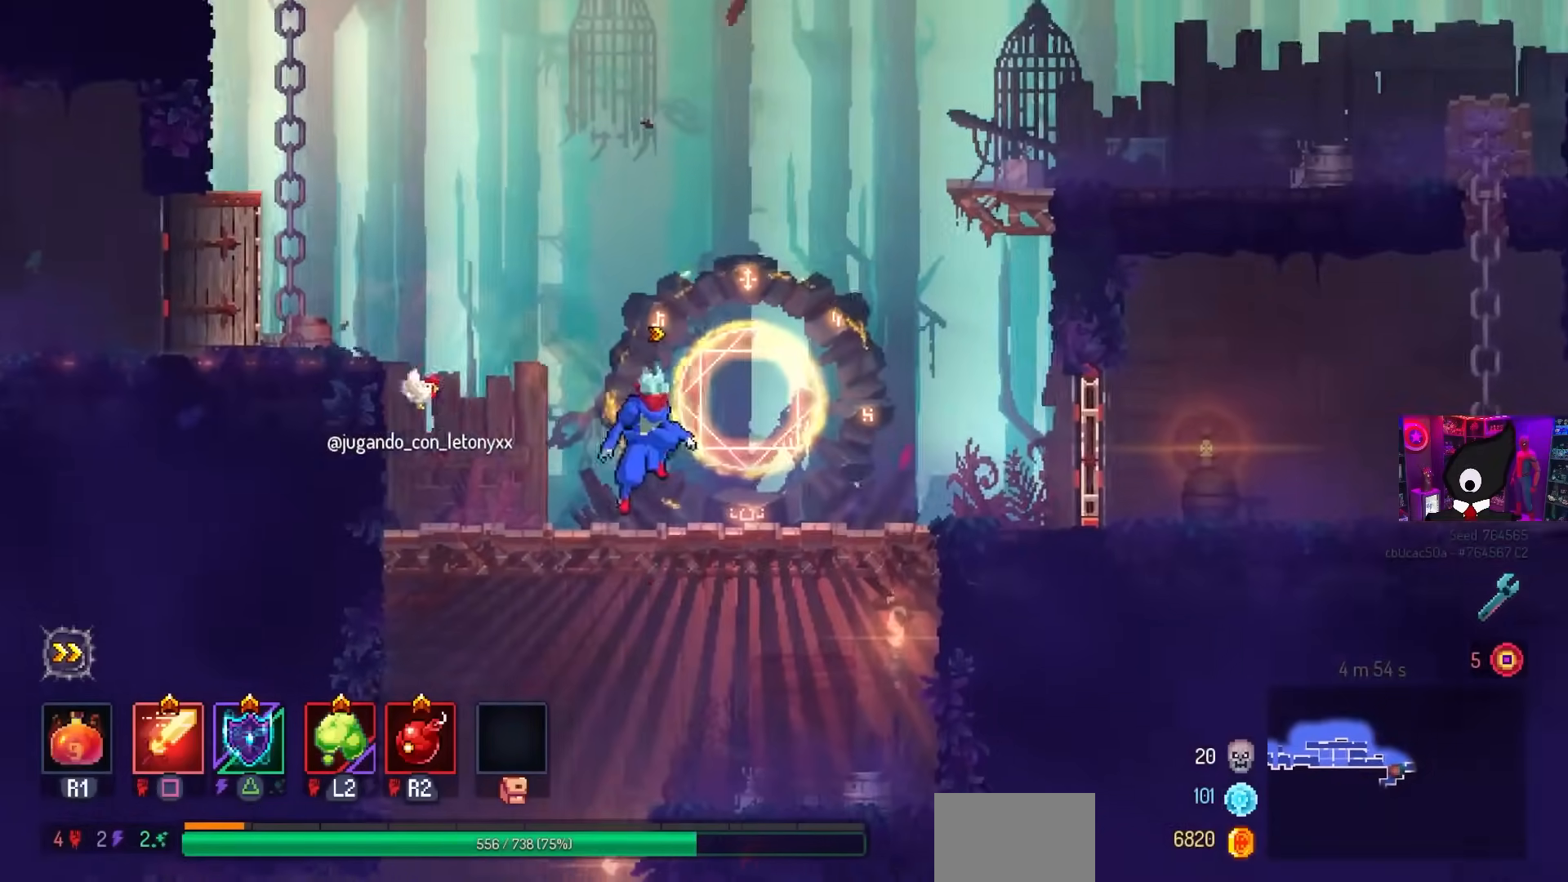
{"buttons": [], "left_stick": "center", "right_stick": "center", "events": [[33, "CROSS", "up"], [67, "DPAD_DOWN", "up"], [333, "DPAD_LEFT", "down"], [500, "DPAD_LEFT", "up"]]}
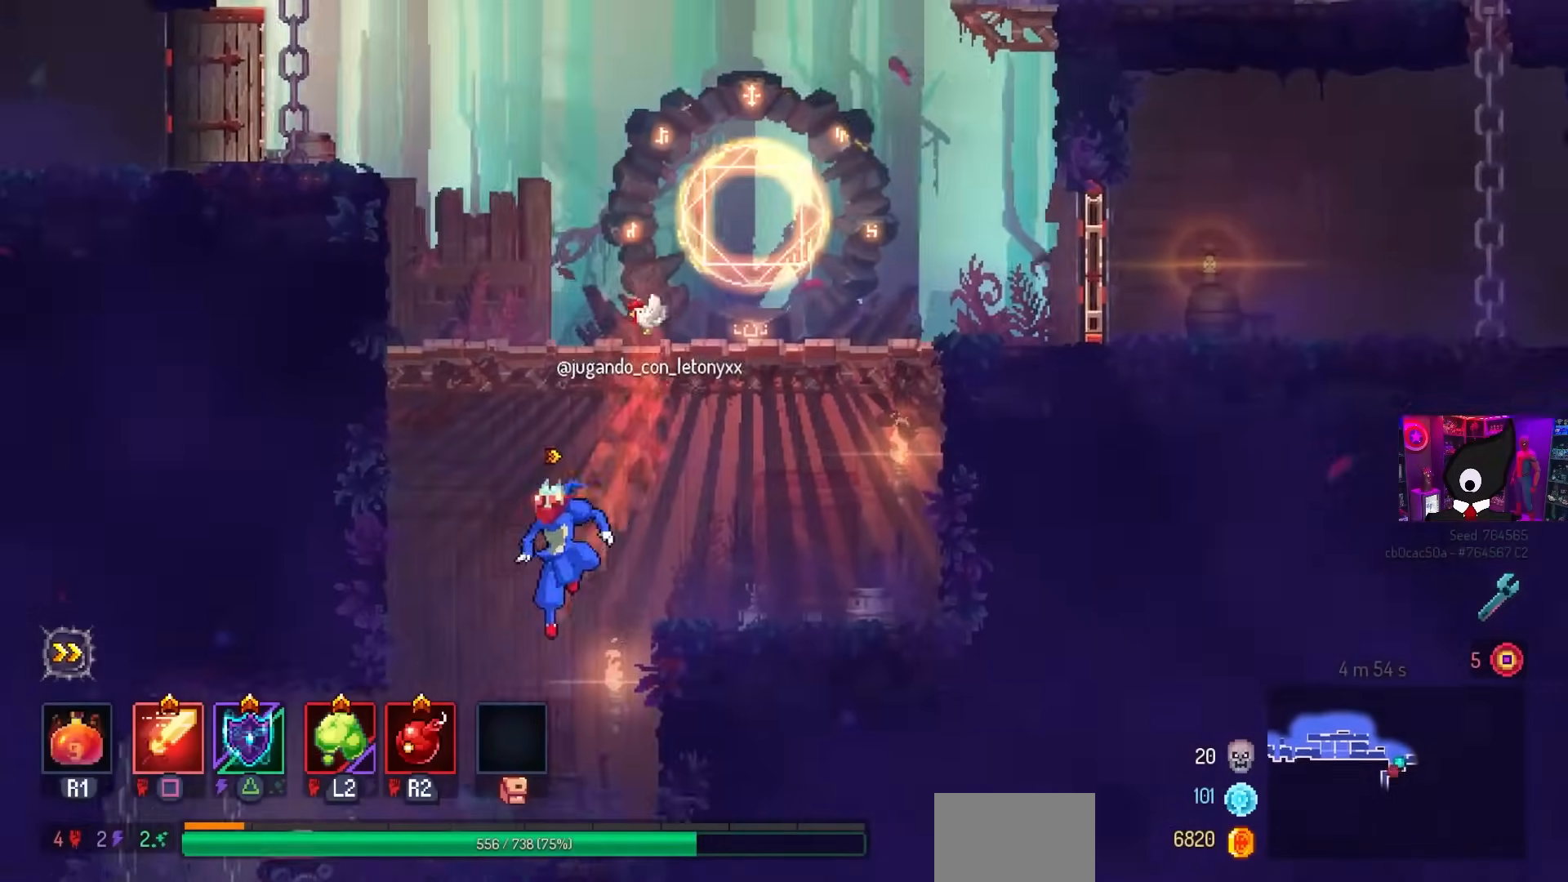
{"buttons": ["CROSS", "DPAD_LEFT"], "left_stick": "center", "right_stick": "center", "events": [[200, "DPAD_LEFT", "down"], [283, "CIRCLE", "down"], [383, "CIRCLE", "up"], [450, "CROSS", "down"]]}
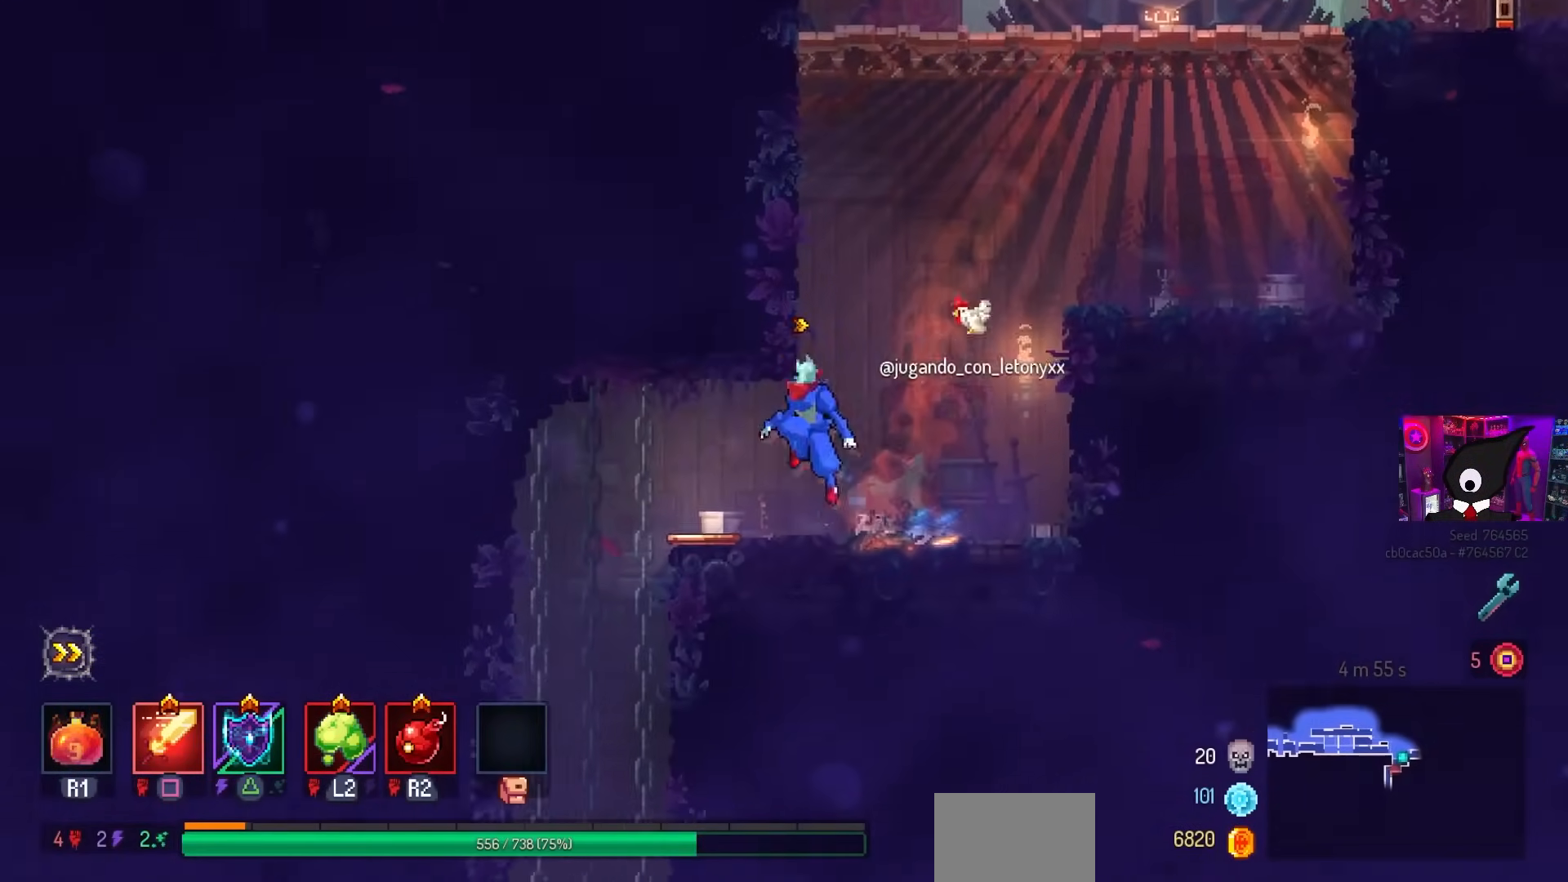
{"buttons": ["CROSS", "DPAD_DOWN", "DPAD_RIGHT"], "left_stick": "center", "right_stick": "center", "events": [[117, "CROSS", "up"], [333, "DPAD_DOWN", "down"], [333, "DPAD_LEFT", "up"], [383, "CROSS", "down"], [417, "DPAD_RIGHT", "down"]]}
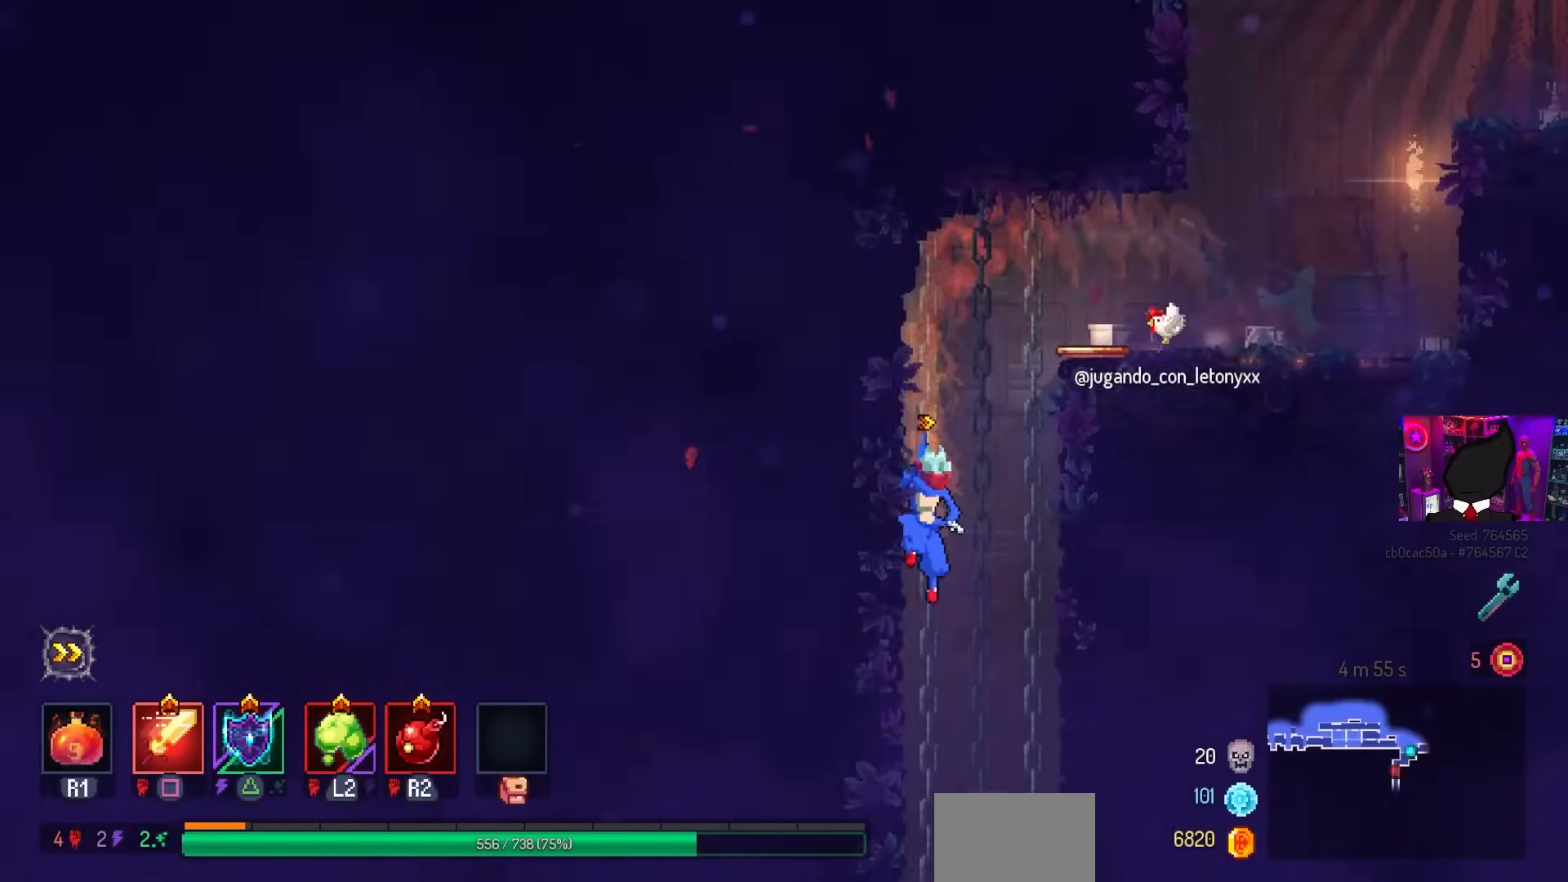
{"buttons": ["CIRCLE", "DPAD_RIGHT"], "left_stick": "center", "right_stick": "center", "events": [[250, "DPAD_DOWN", "up"], [317, "DPAD_RIGHT", "up"], [367, "CROSS", "up"], [400, "CIRCLE", "down"], [450, "DPAD_RIGHT", "down"]]}
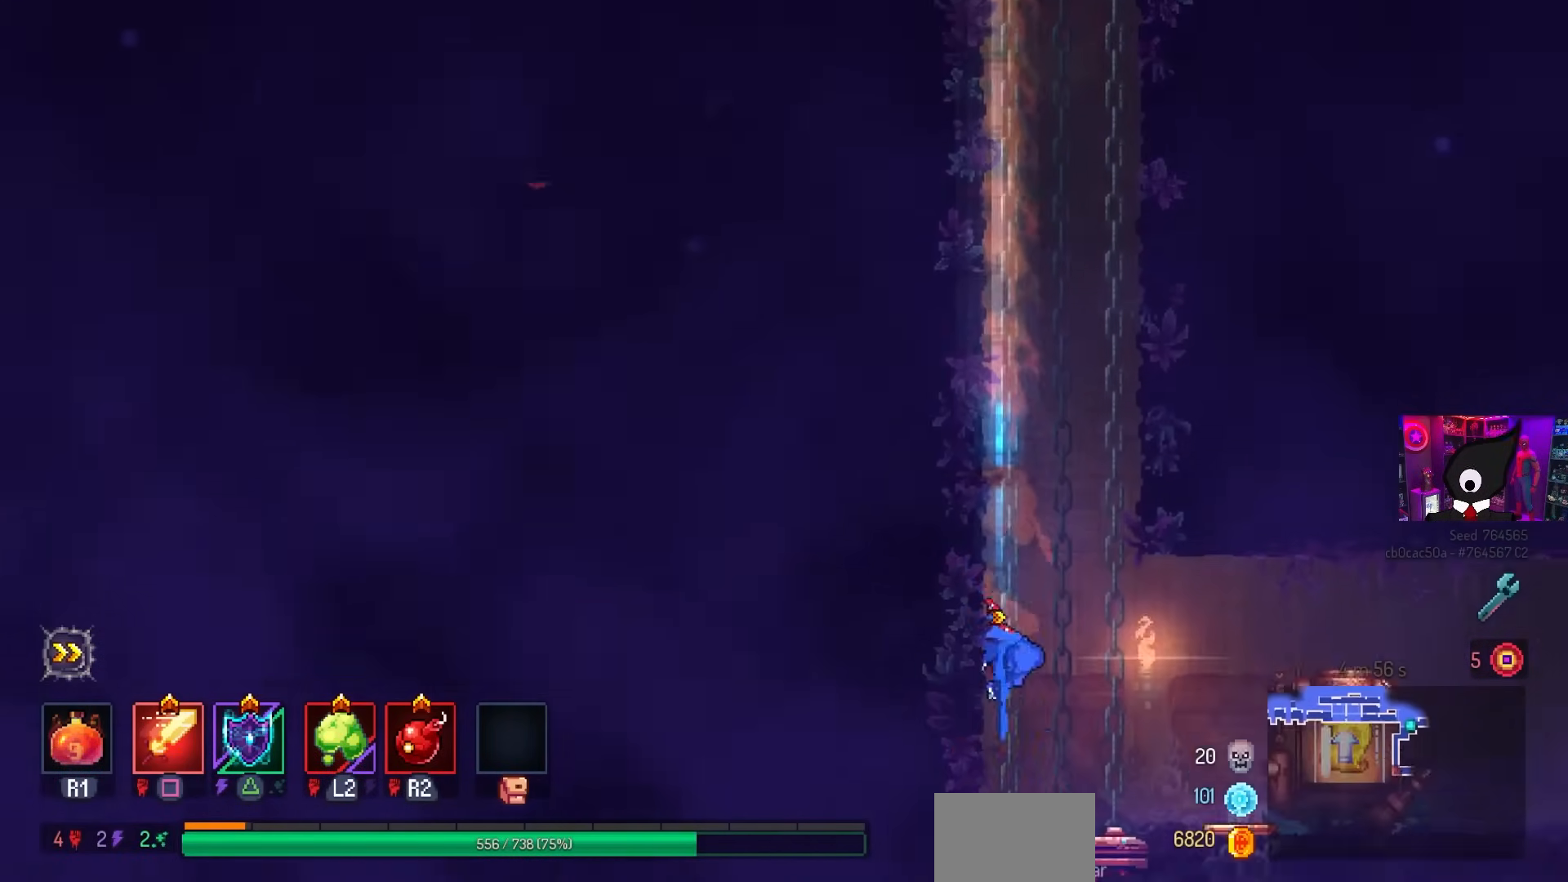
{"buttons": ["L1"], "left_stick": "center", "right_stick": "center", "events": [[33, "CIRCLE", "up"], [383, "L1", "down"], [400, "DPAD_RIGHT", "up"]]}
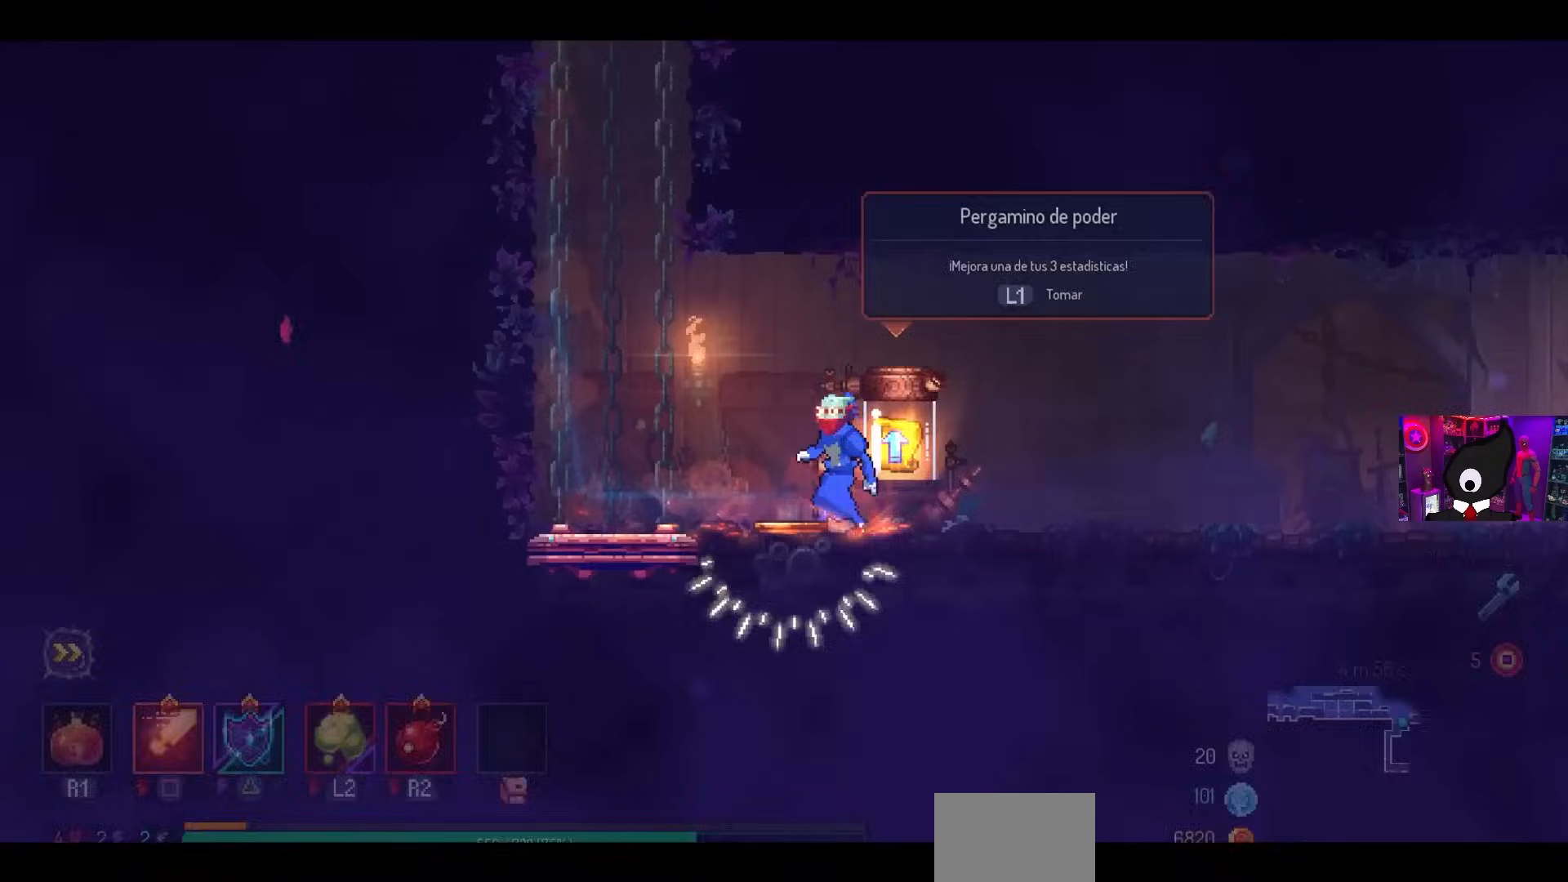
{"buttons": [], "left_stick": "center", "right_stick": "center", "events": [[67, "L1", "up"]]}
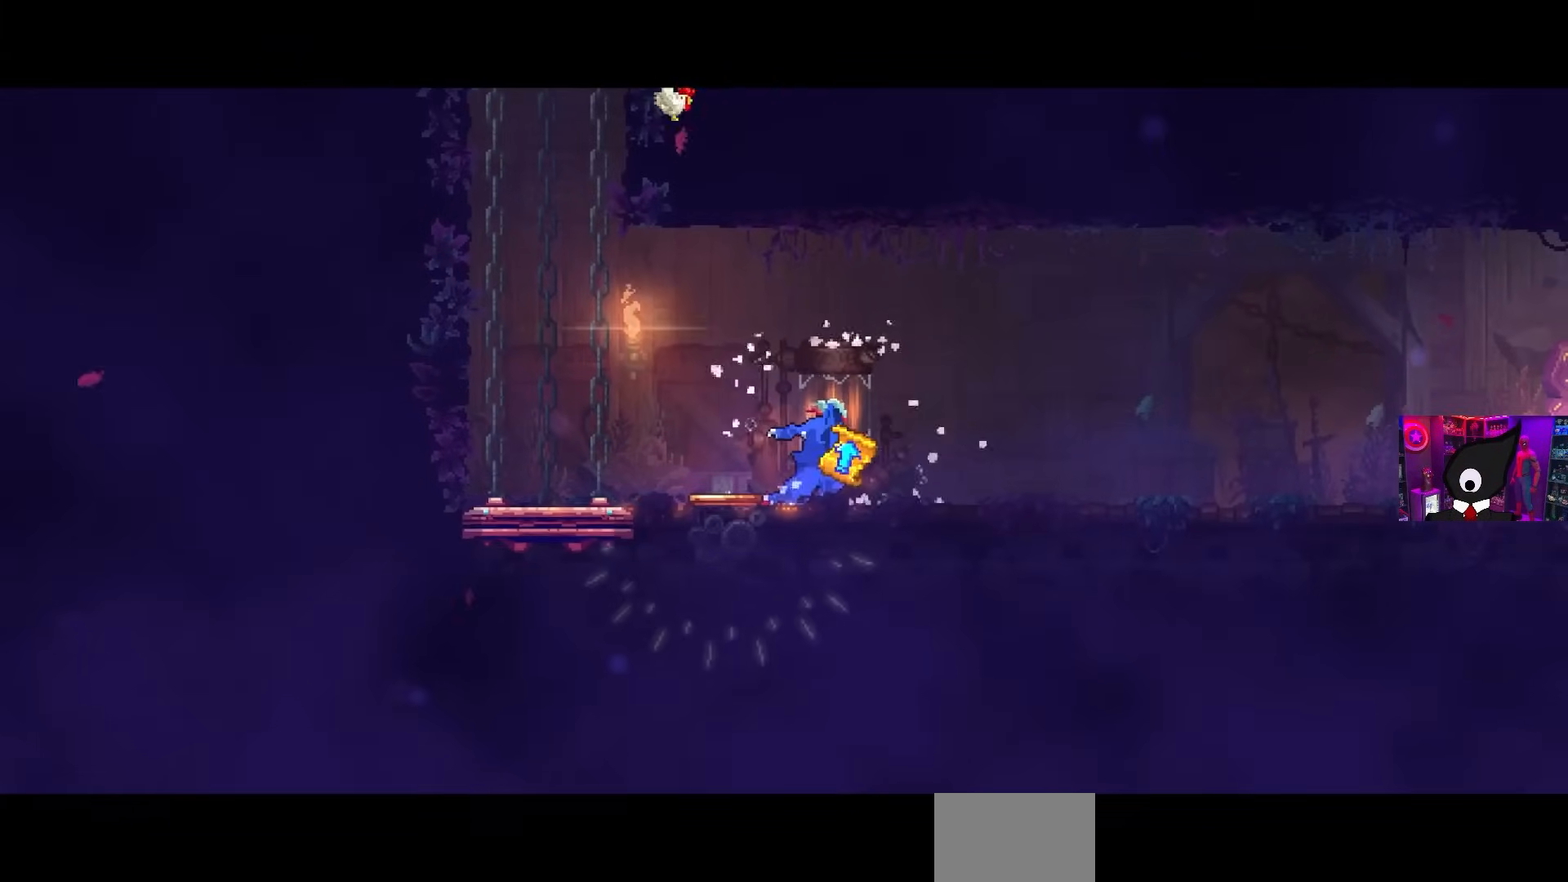
{"buttons": [], "left_stick": "center", "right_stick": "center", "events": []}
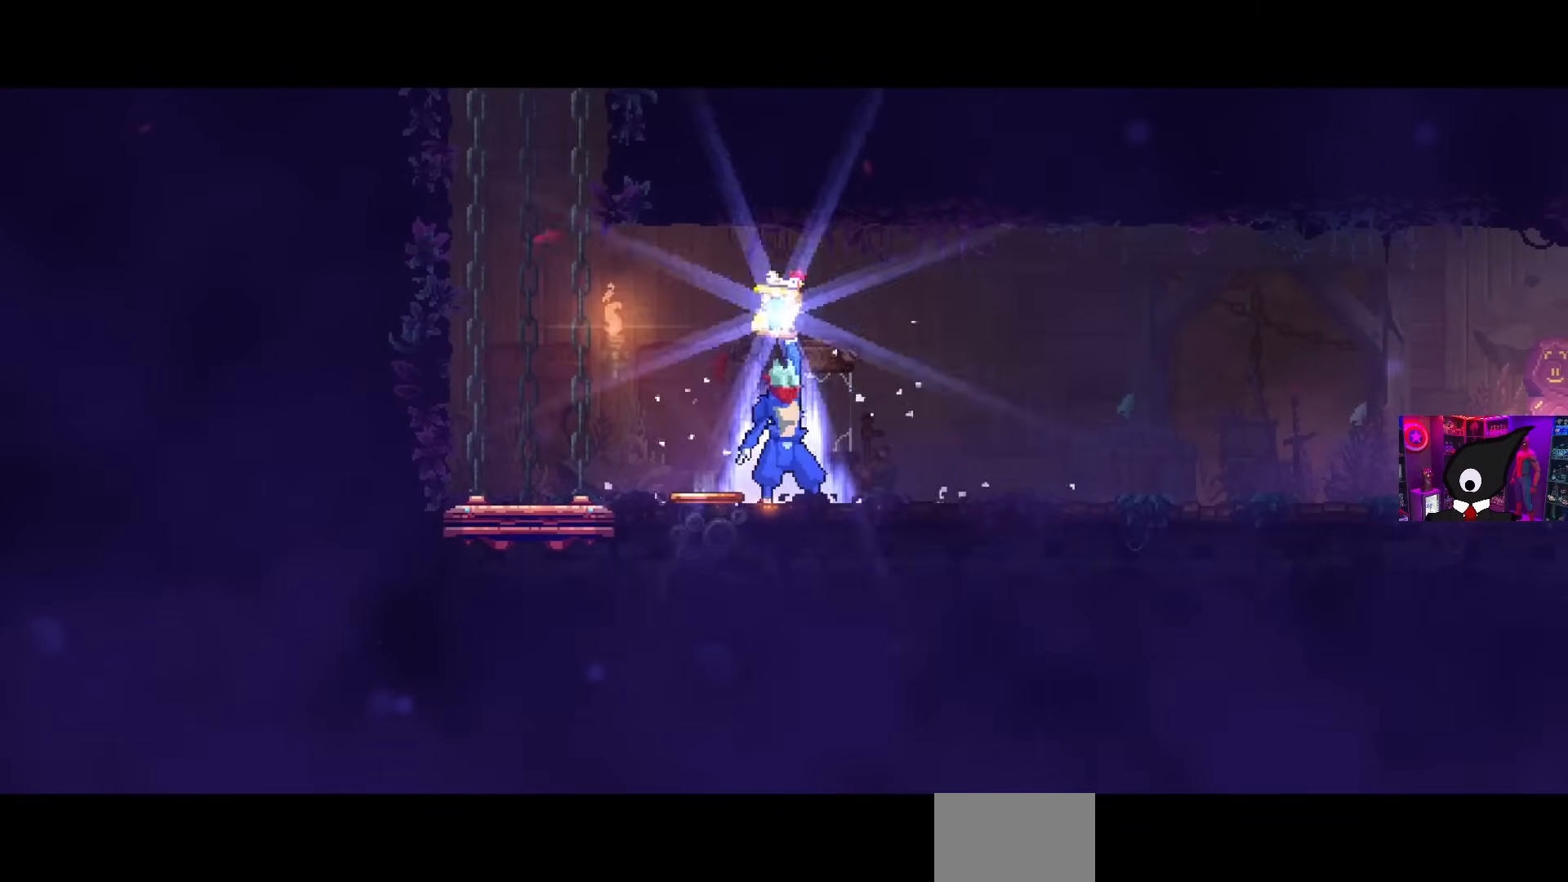
{"buttons": [], "left_stick": "center", "right_stick": "center", "events": []}
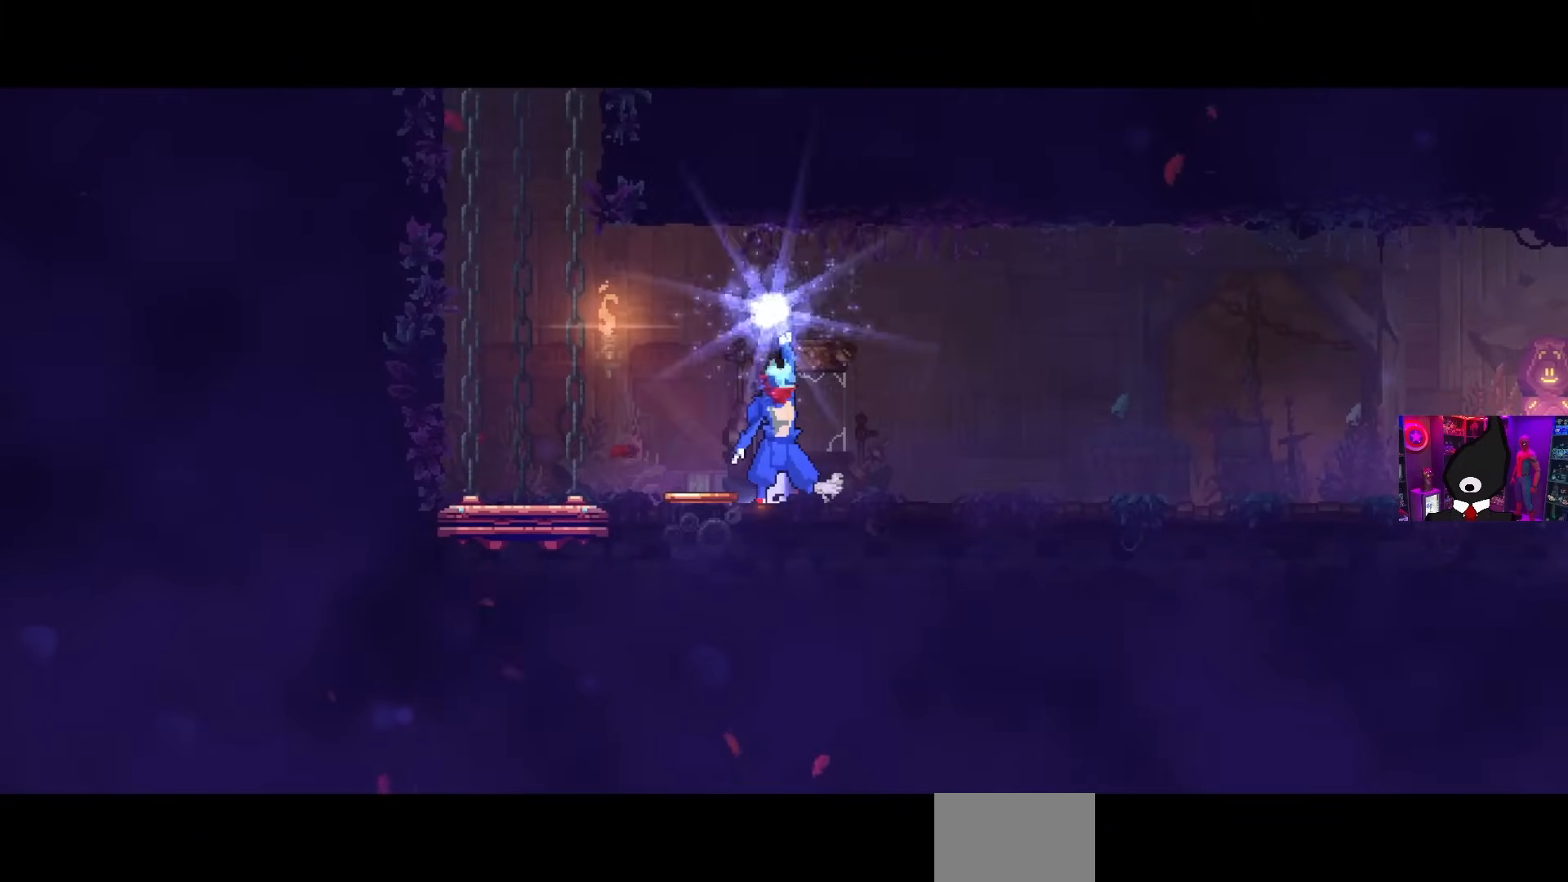
{"buttons": [], "left_stick": "center", "right_stick": "center", "events": []}
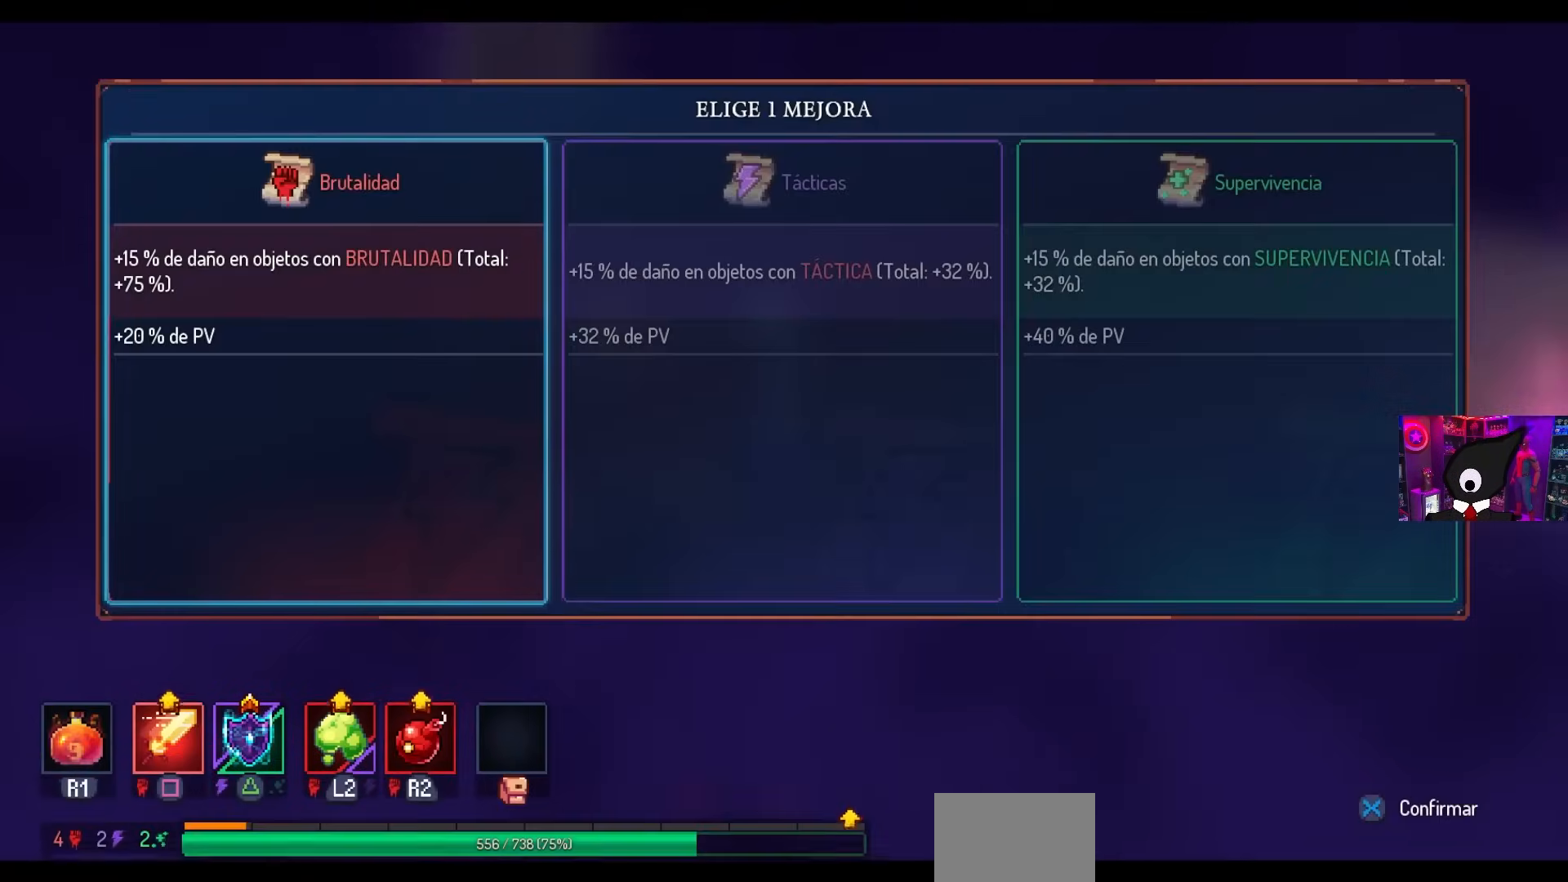
{"buttons": ["DPAD_RIGHT"], "left_stick": "center", "right_stick": "center", "events": [[367, "CROSS", "down"], [483, "CROSS", "up"], [500, "DPAD_RIGHT", "down"]]}
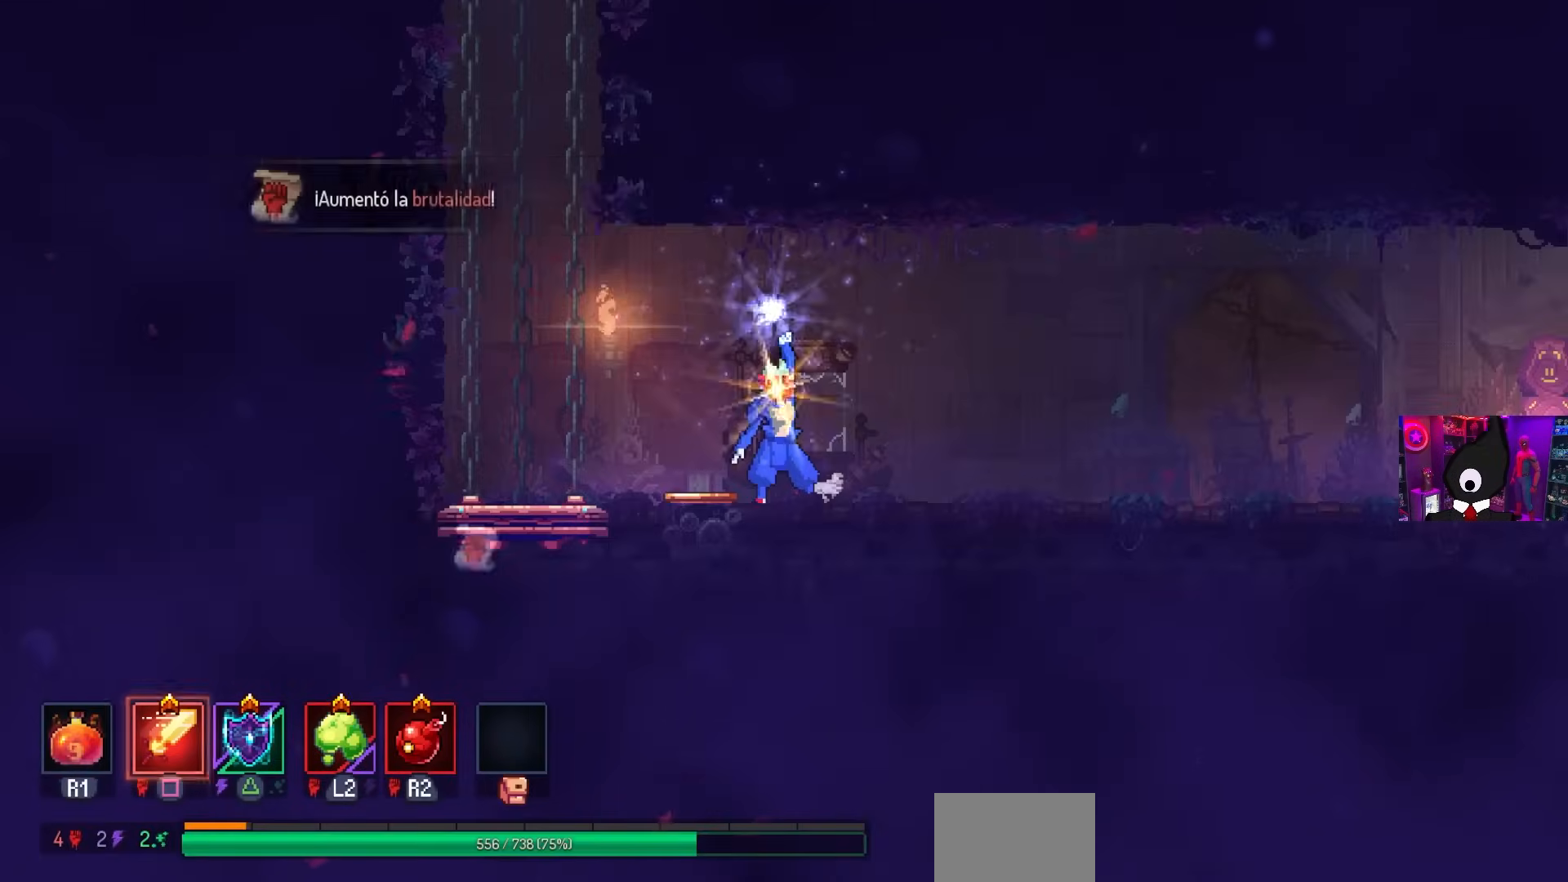
{"buttons": ["DPAD_RIGHT"], "left_stick": "center", "right_stick": "center", "events": []}
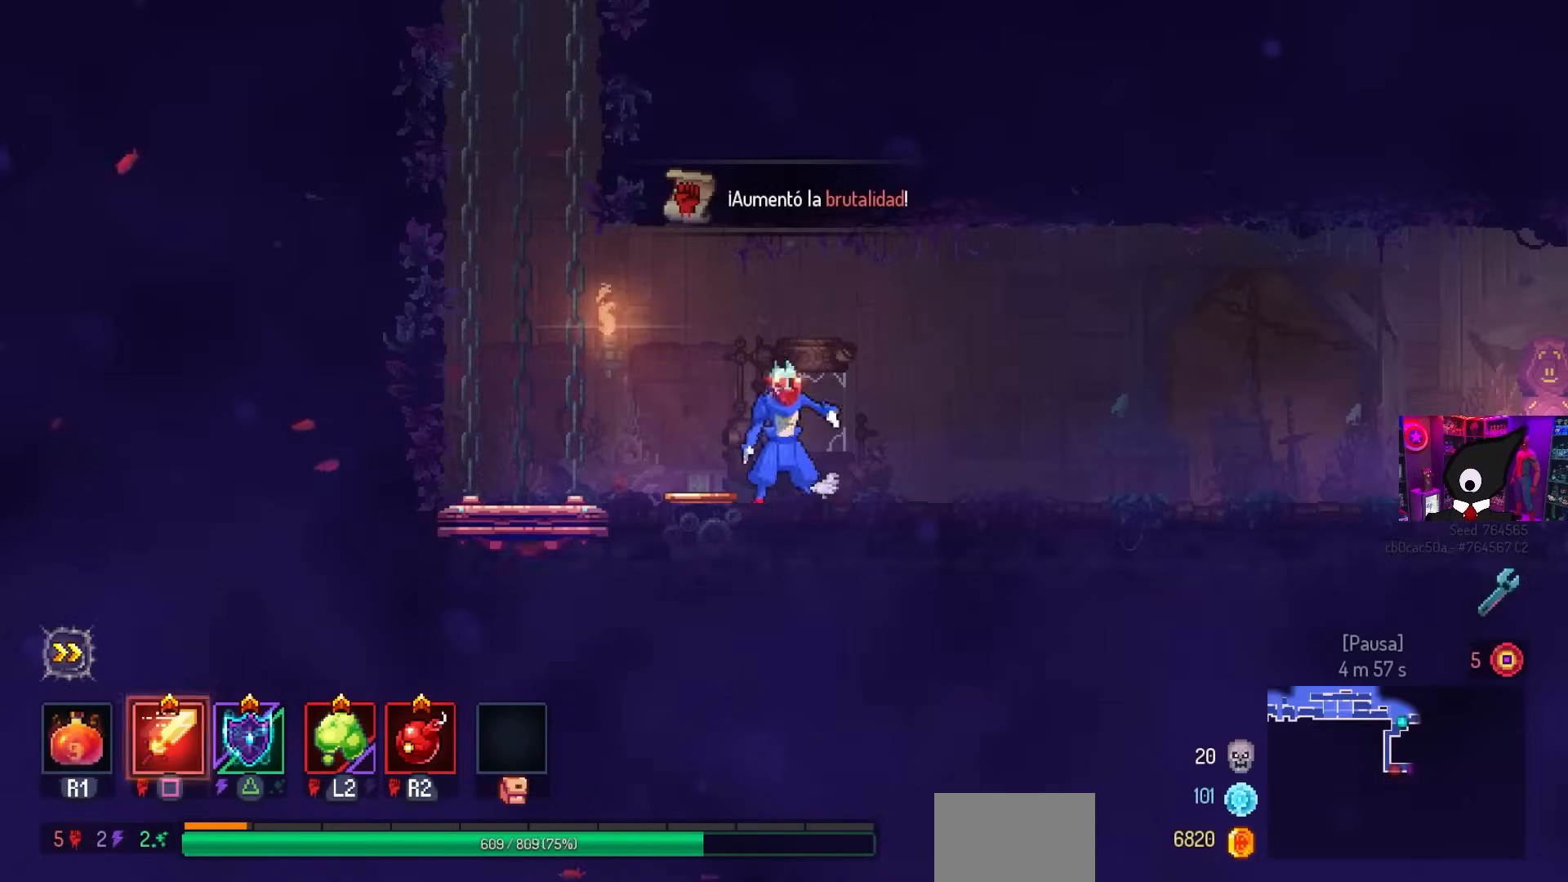
{"buttons": ["DPAD_RIGHT"], "left_stick": "center", "right_stick": "center", "events": []}
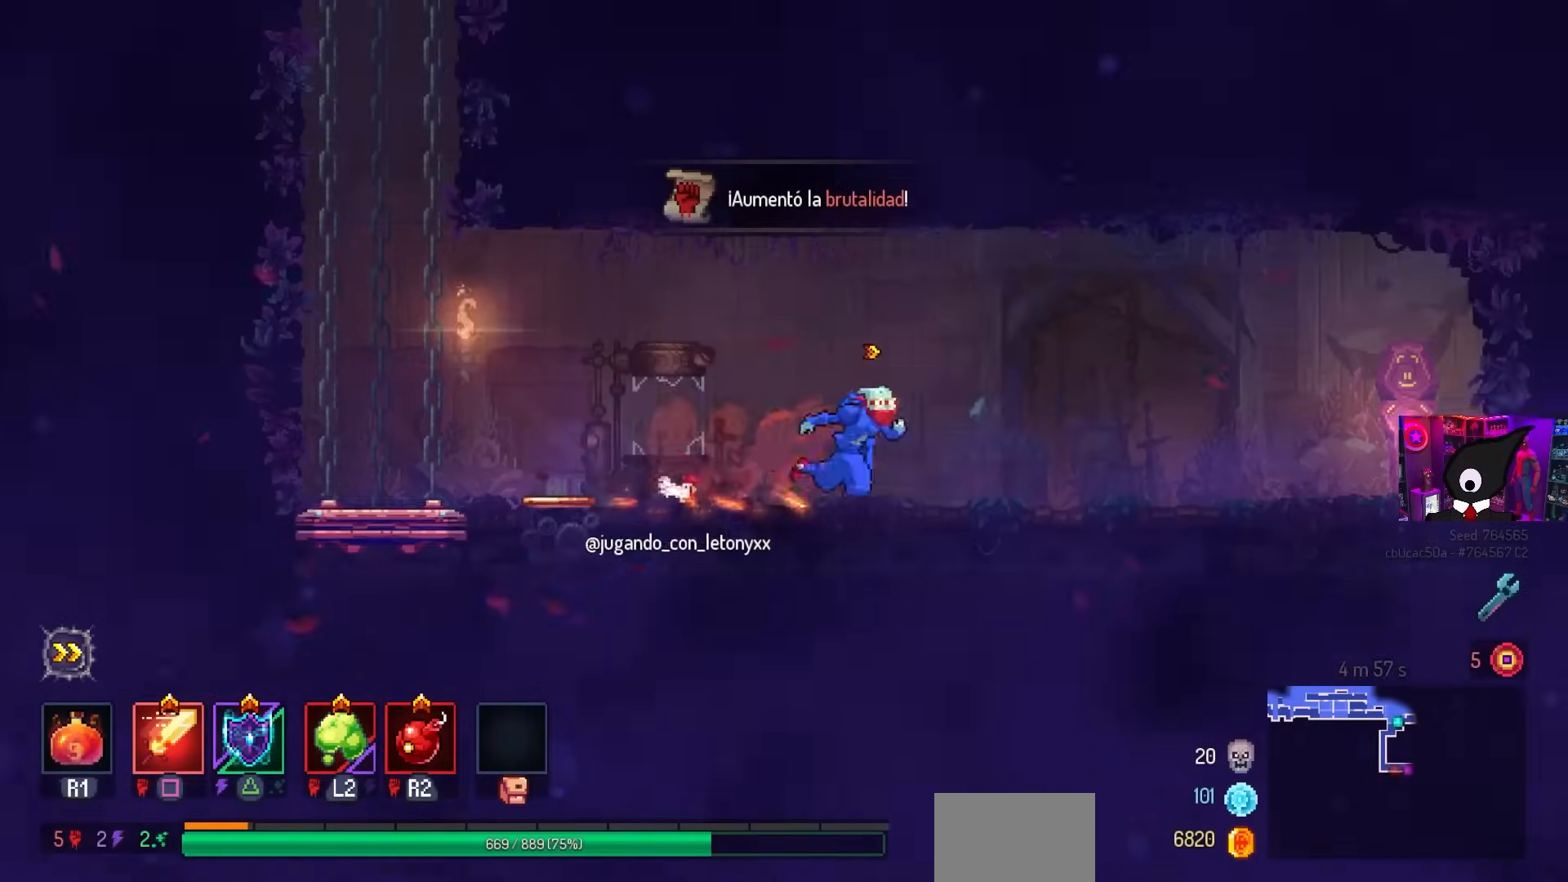
{"buttons": ["DPAD_RIGHT"], "left_stick": "center", "right_stick": "center", "events": []}
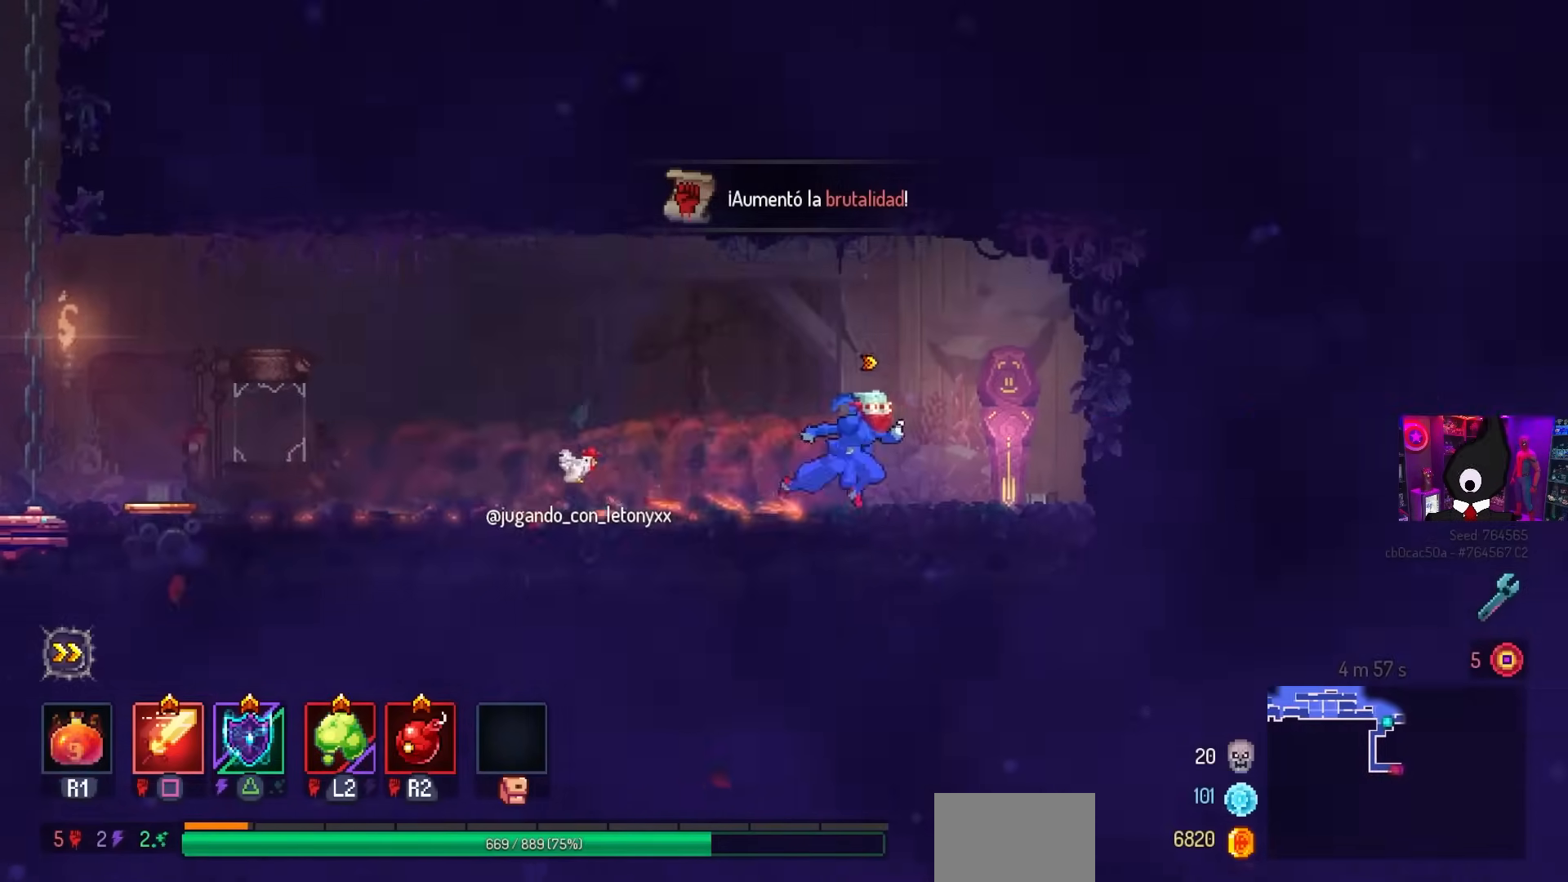
{"buttons": [], "left_stick": "center", "right_stick": "center", "events": [[200, "DPAD_RIGHT", "up"], [250, "L1", "down"], [383, "L1", "up"]]}
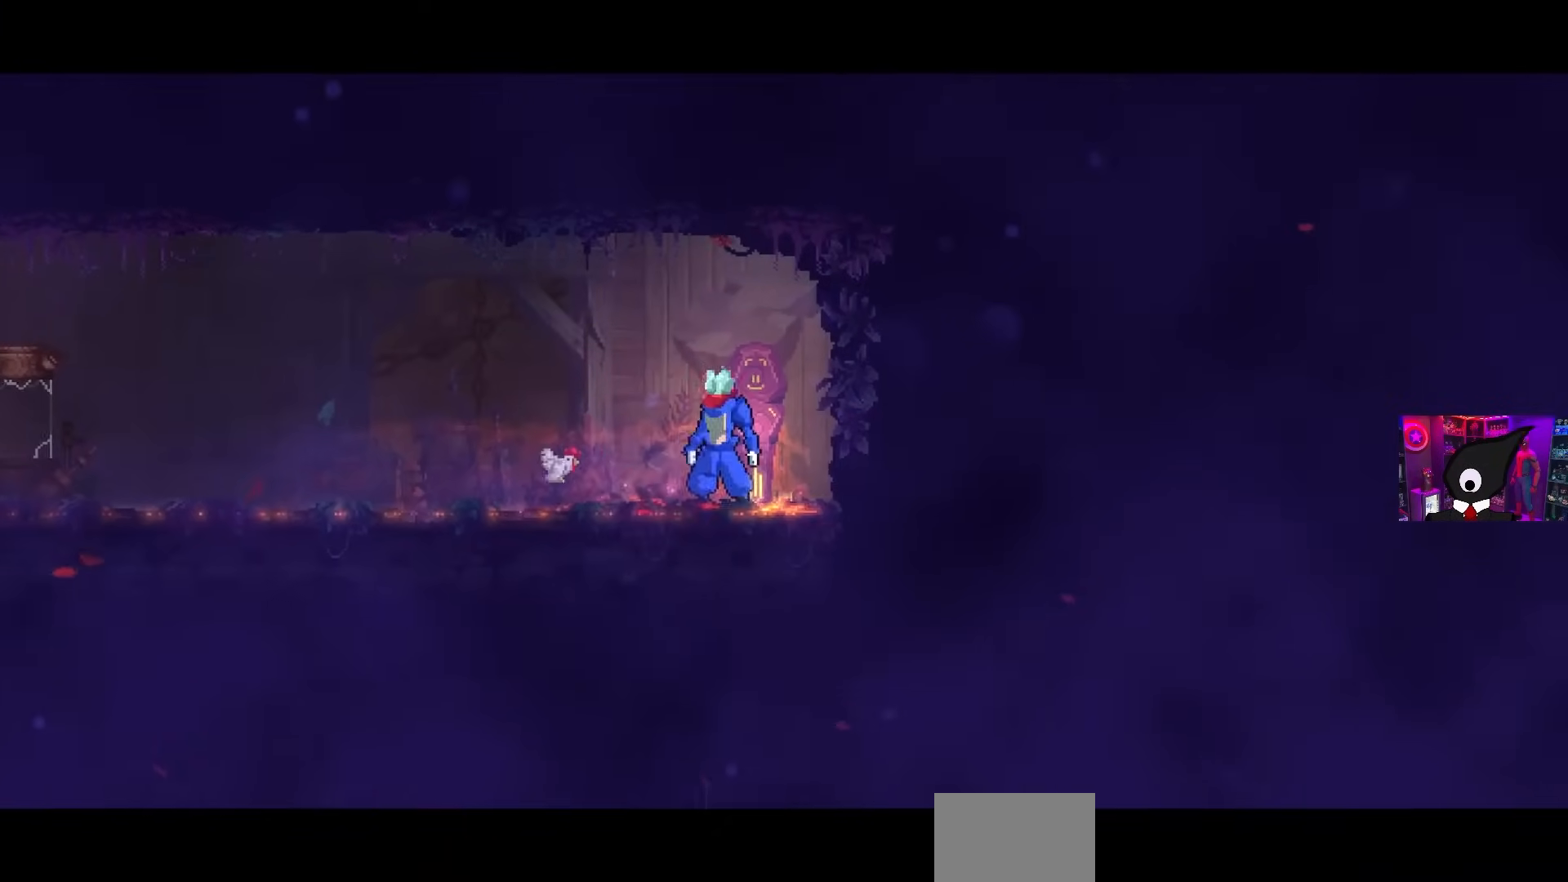
{"buttons": [], "left_stick": "center", "right_stick": "center", "events": []}
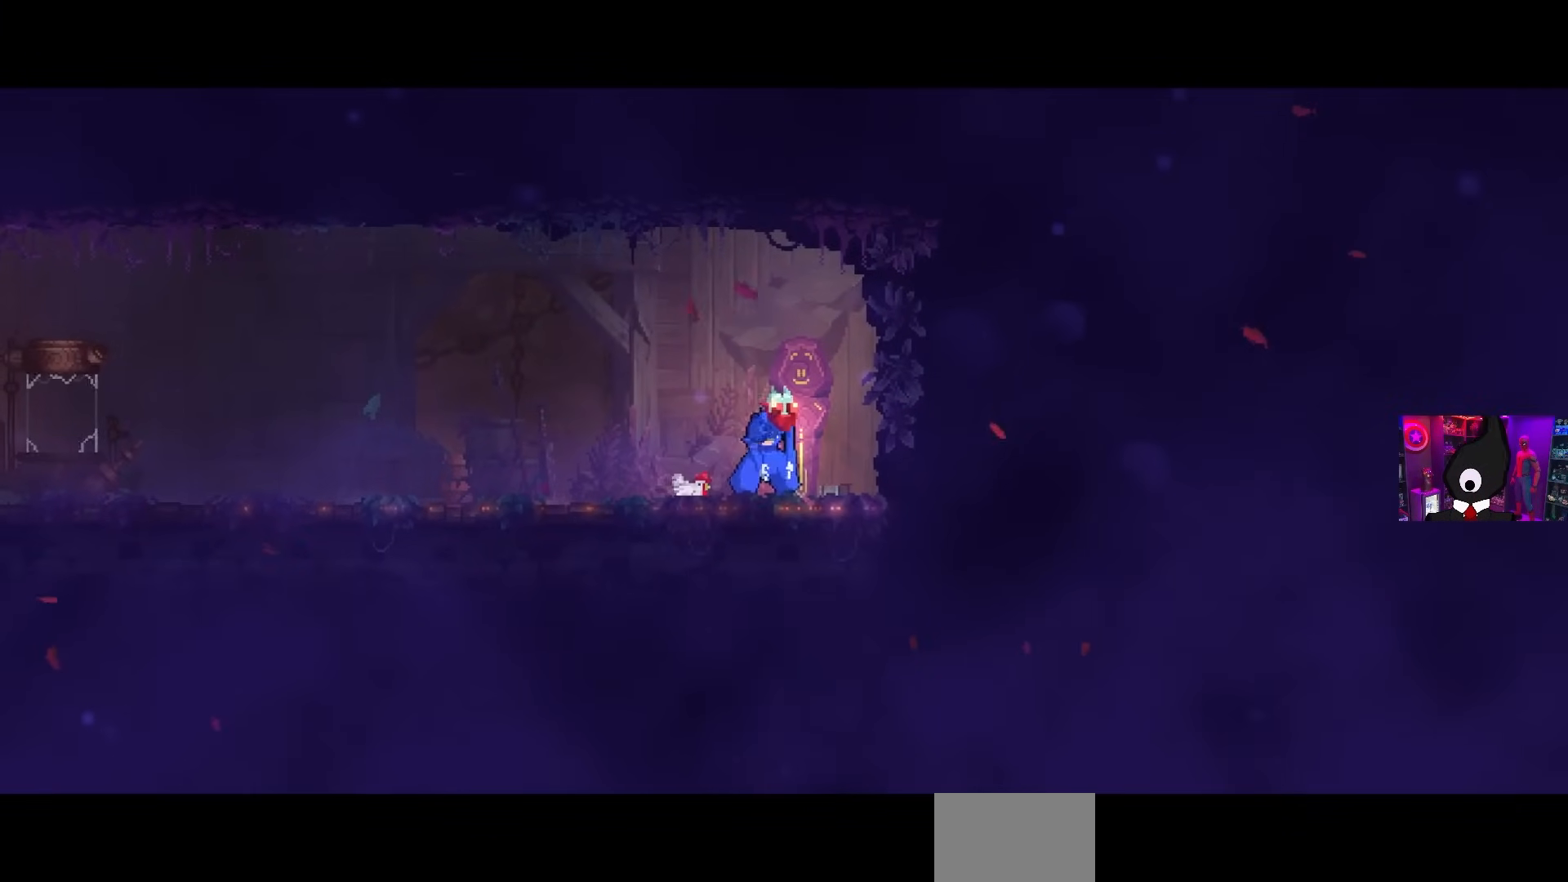
{"buttons": [], "left_stick": "center", "right_stick": "center", "events": []}
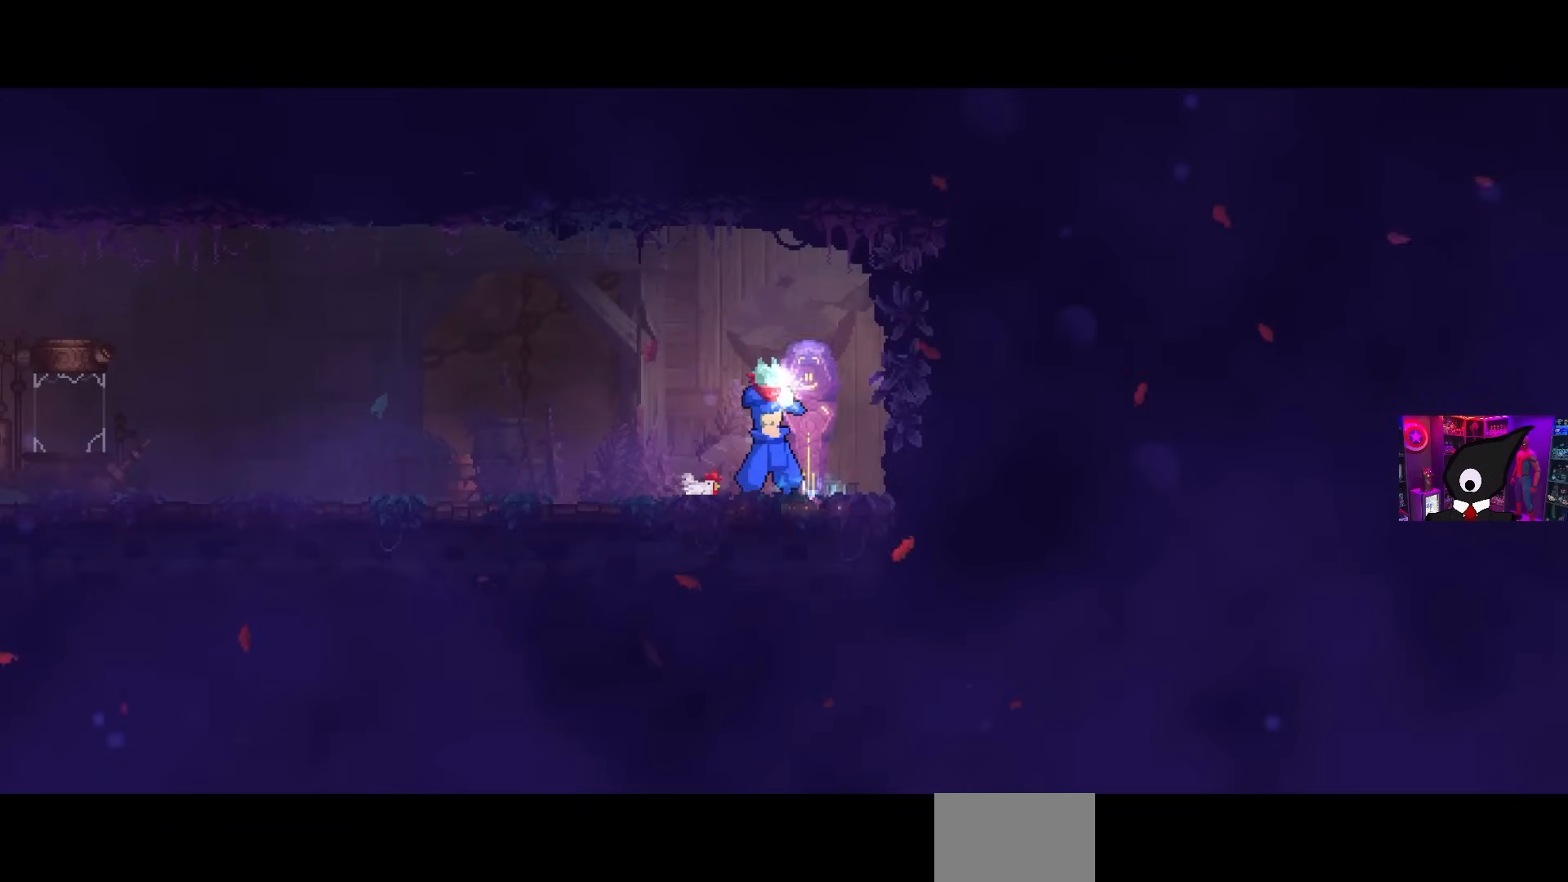
{"buttons": [], "left_stick": "center", "right_stick": "center", "events": []}
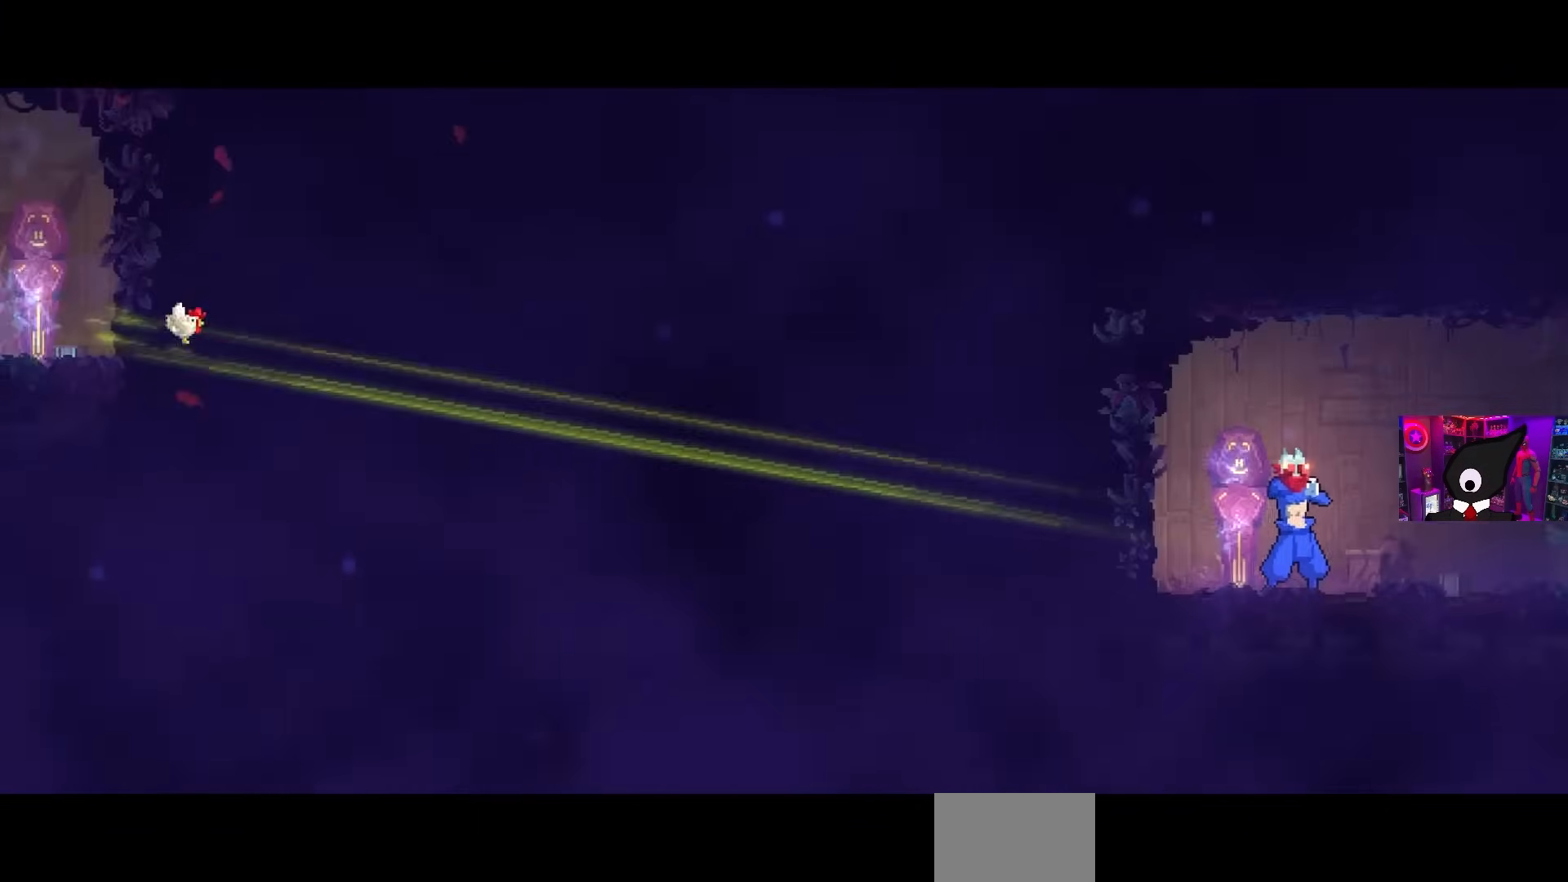
{"buttons": ["DPAD_RIGHT"], "left_stick": "center", "right_stick": "center", "events": [[200, "DPAD_RIGHT", "down"]]}
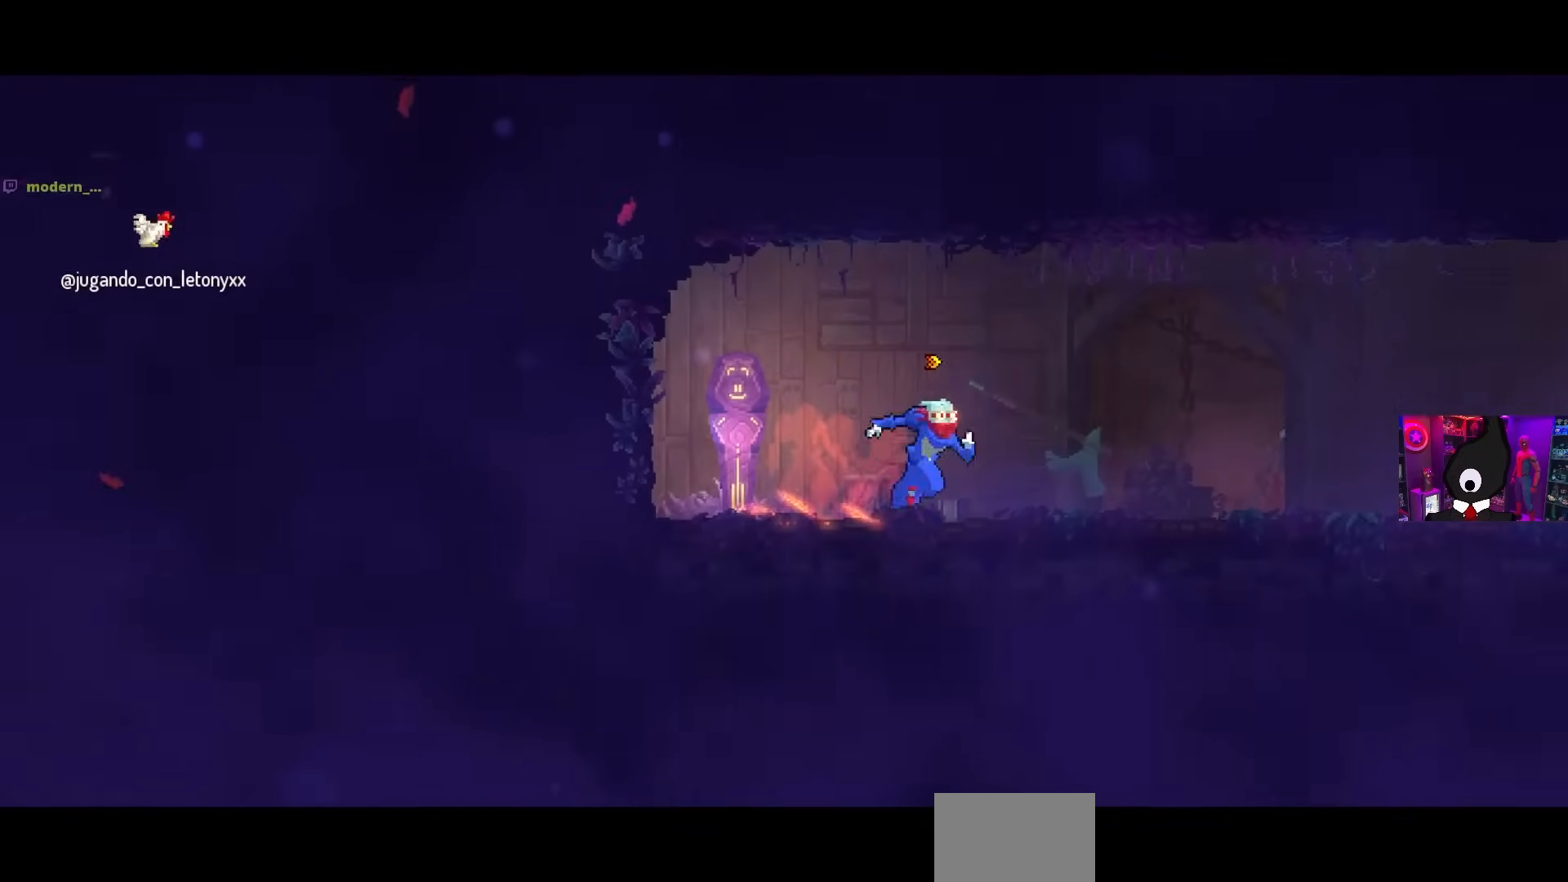
{"buttons": ["L3"], "left_stick": "up", "right_stick": "center", "events": [[300, "DPAD_RIGHT", "up"], [417, "L3", "down"], [450, "left_stick", "up"]]}